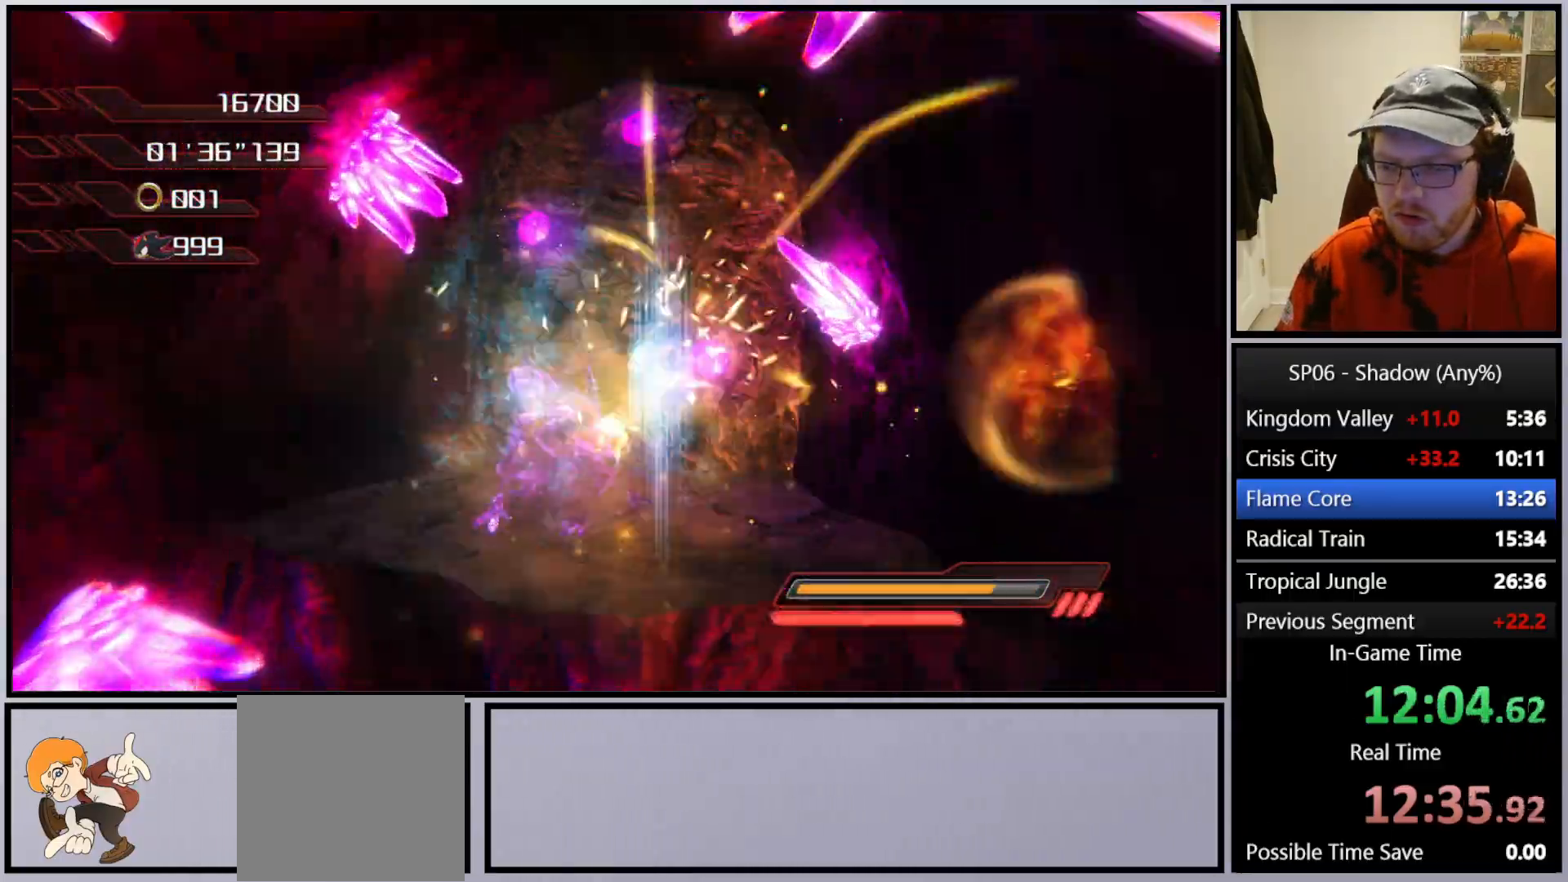
Gameplay with a controller (Xbox layout); each line is a JSON object with the inputs held at the frame after it. "events" lists button and stick changes between this image and that frame as [ms after this image, input, new state], when the widget could be followed in between. Not read: L3.
{"buttons": [], "left_stick": "right", "right_stick": "left", "events": [[67, "left_stick", "up"], [350, "A", "up"], [433, "left_stick", "right"], [500, "right_stick", "left"]]}
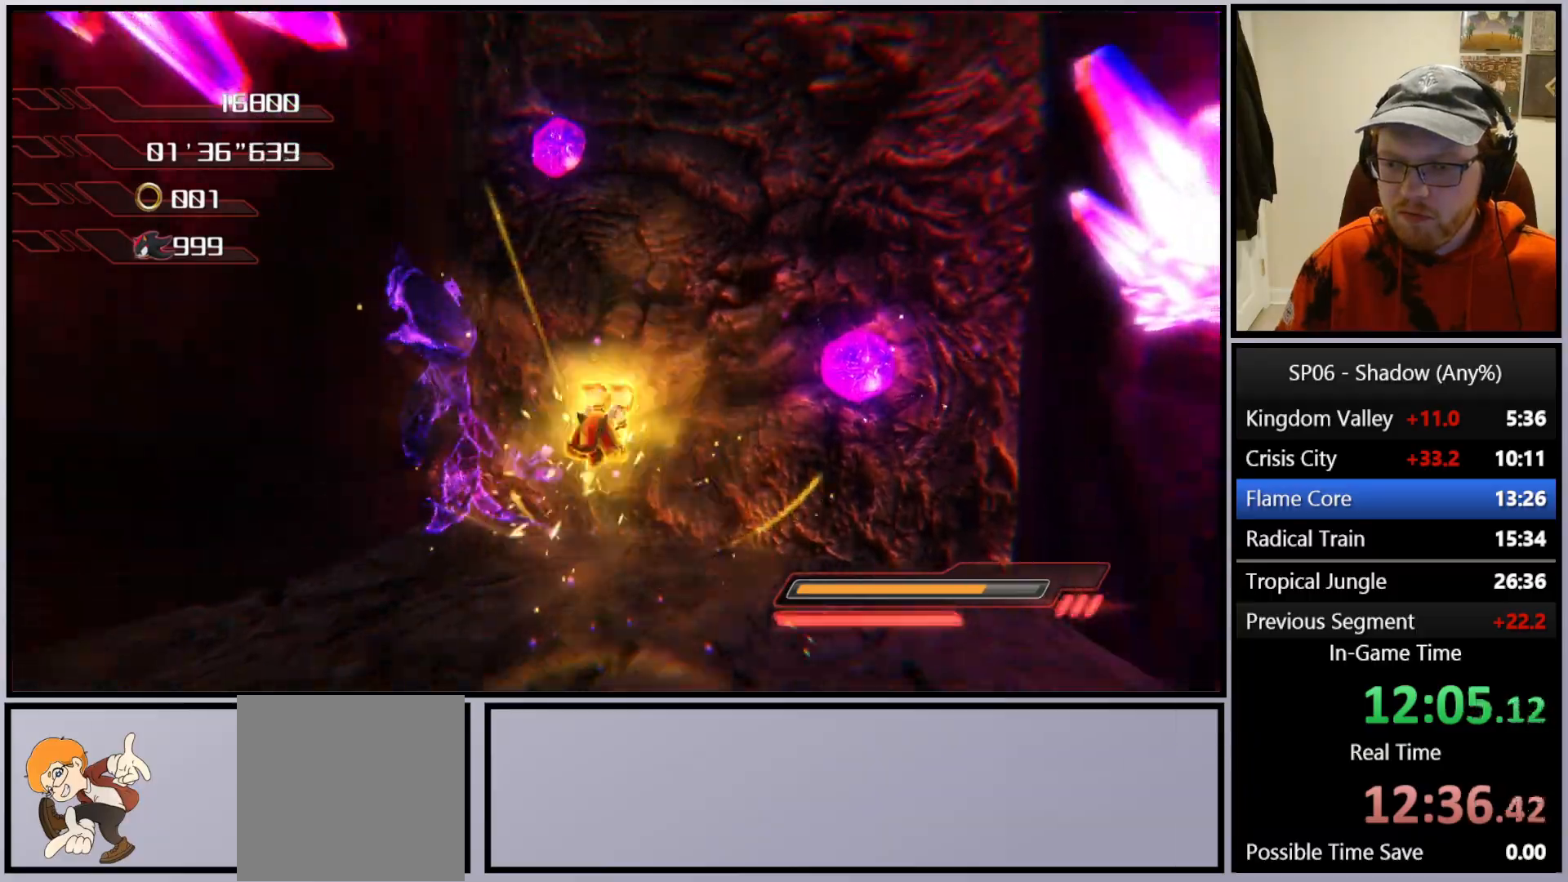
{"buttons": [], "left_stick": "up-right", "right_stick": "center", "events": [[100, "left_stick", "down-left"], [117, "right_stick", "up-left"], [233, "right_stick", "center"], [267, "left_stick", "up-left"], [417, "left_stick", "up-right"]]}
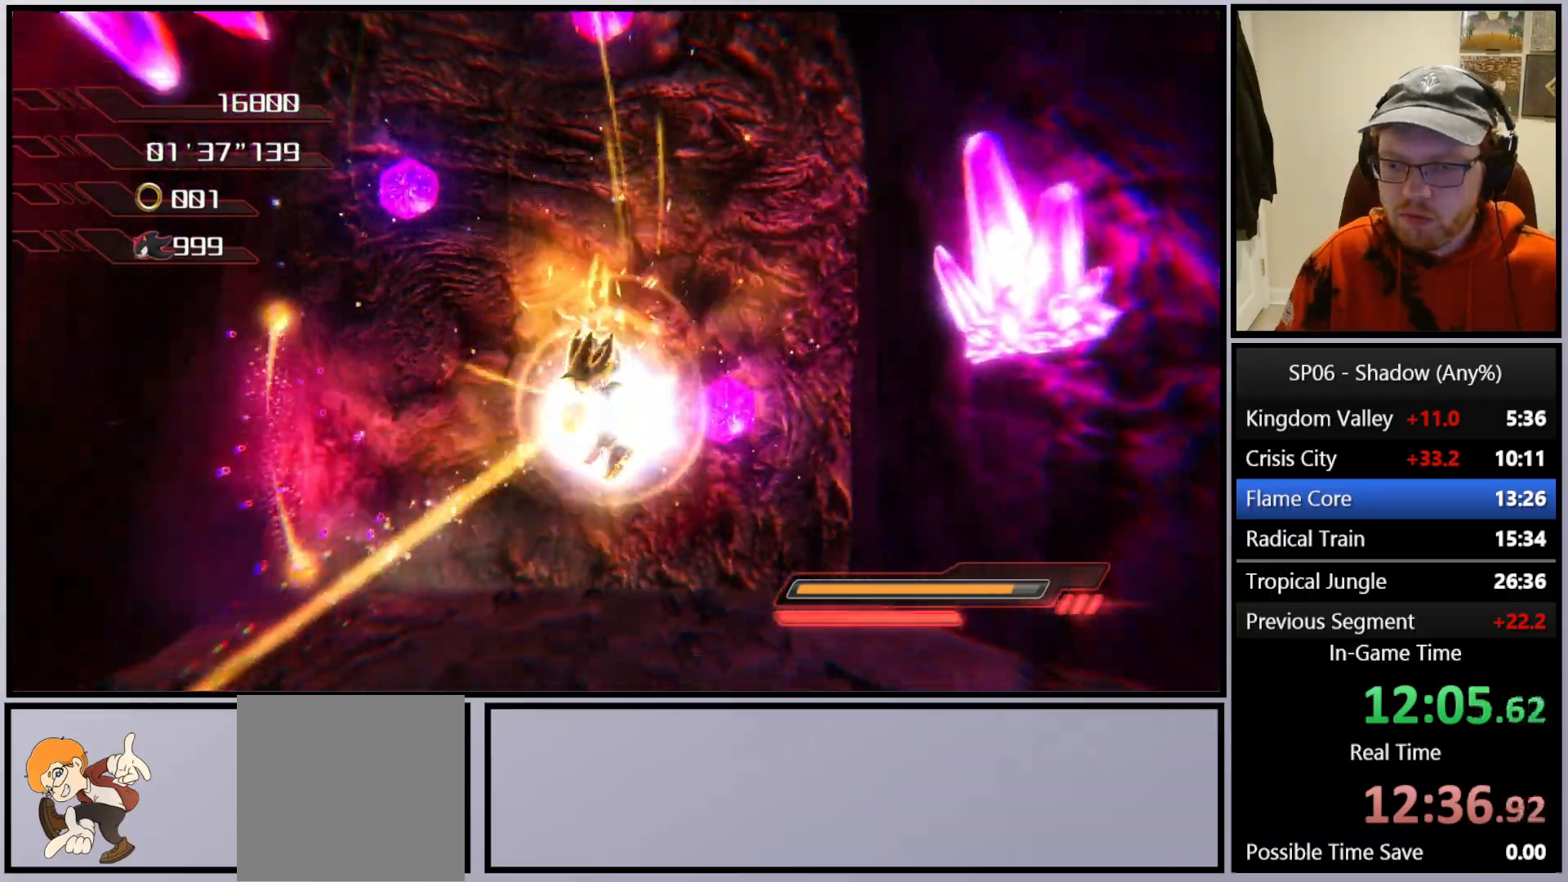
{"buttons": [], "left_stick": "up", "right_stick": "right", "events": [[50, "left_stick", "right"], [200, "right_stick", "up-right"], [300, "right_stick", "right"], [400, "left_stick", "up"]]}
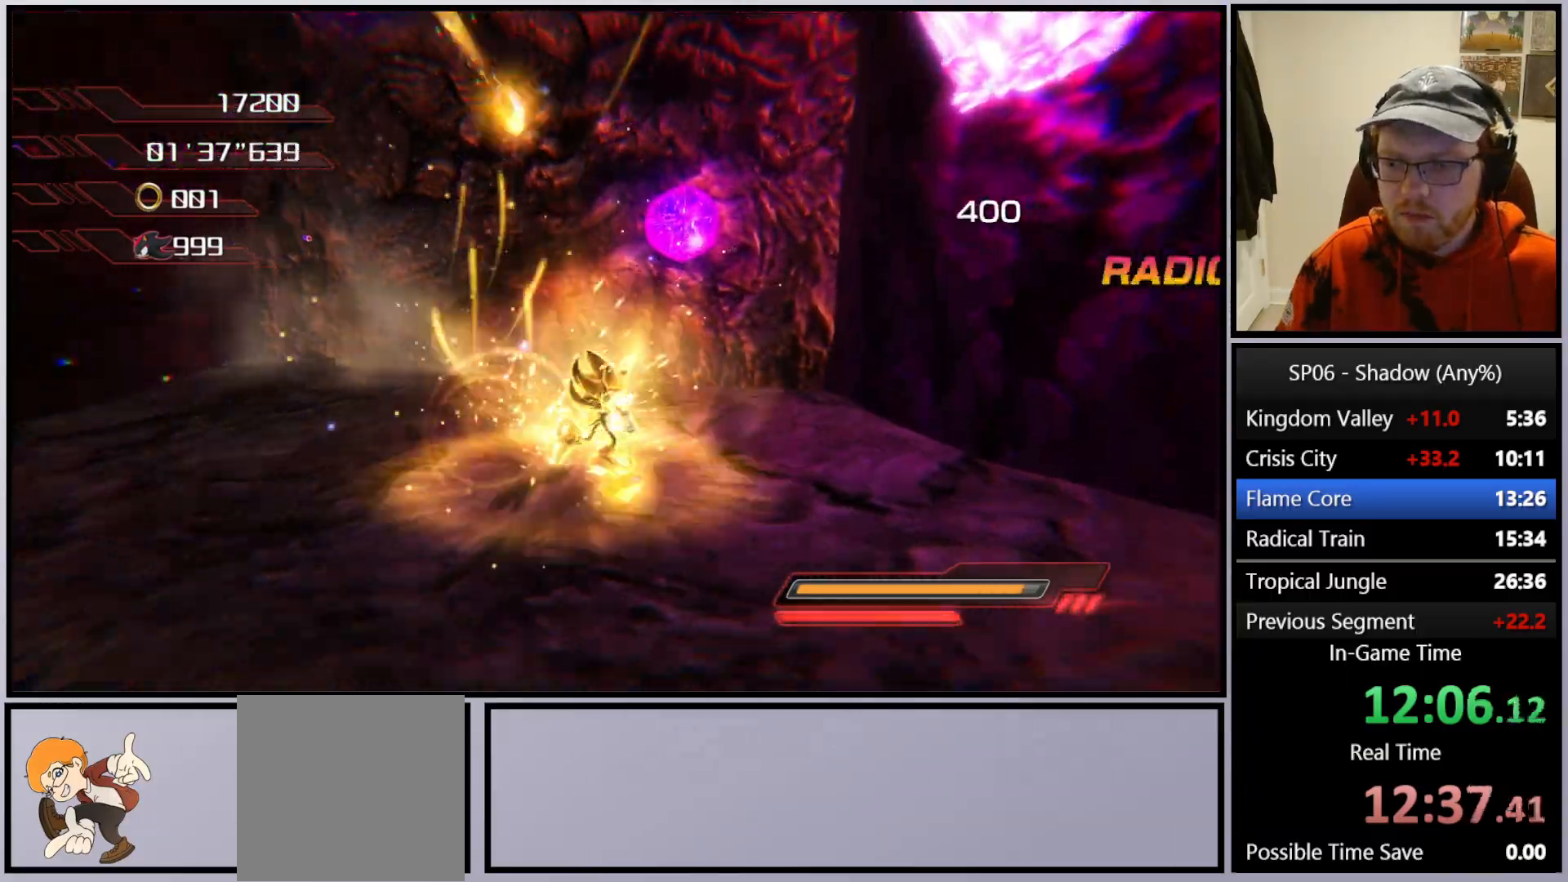
{"buttons": [], "left_stick": "up", "right_stick": "center", "events": [[50, "right_stick", "center"], [83, "left_stick", "up-right"], [283, "left_stick", "up"]]}
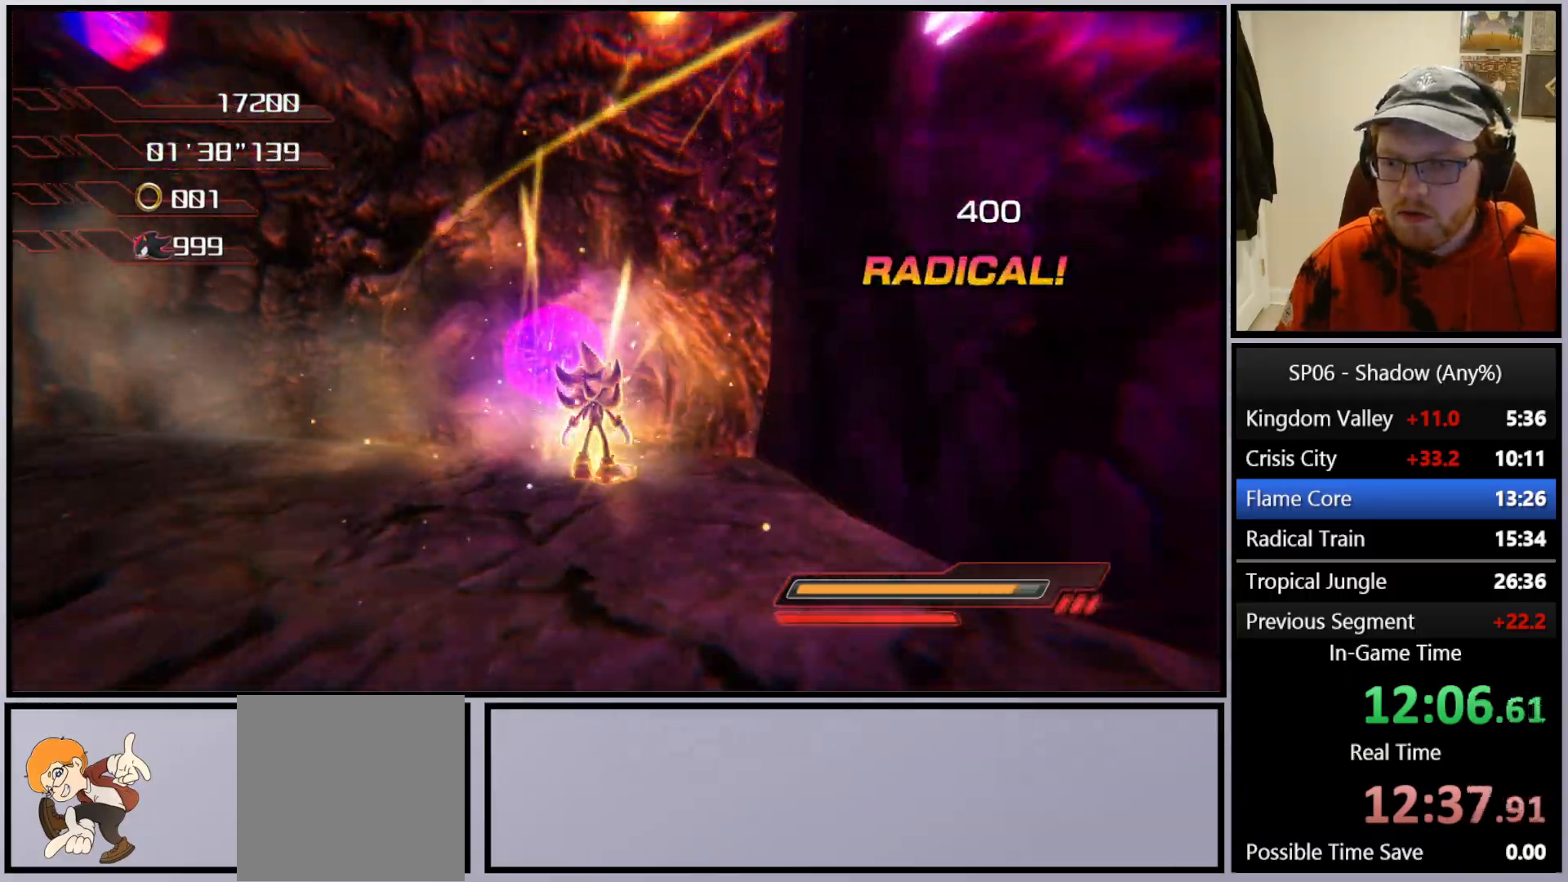
{"buttons": [], "left_stick": "up", "right_stick": "center", "events": [[50, "left_stick", "up-right"], [467, "left_stick", "up"]]}
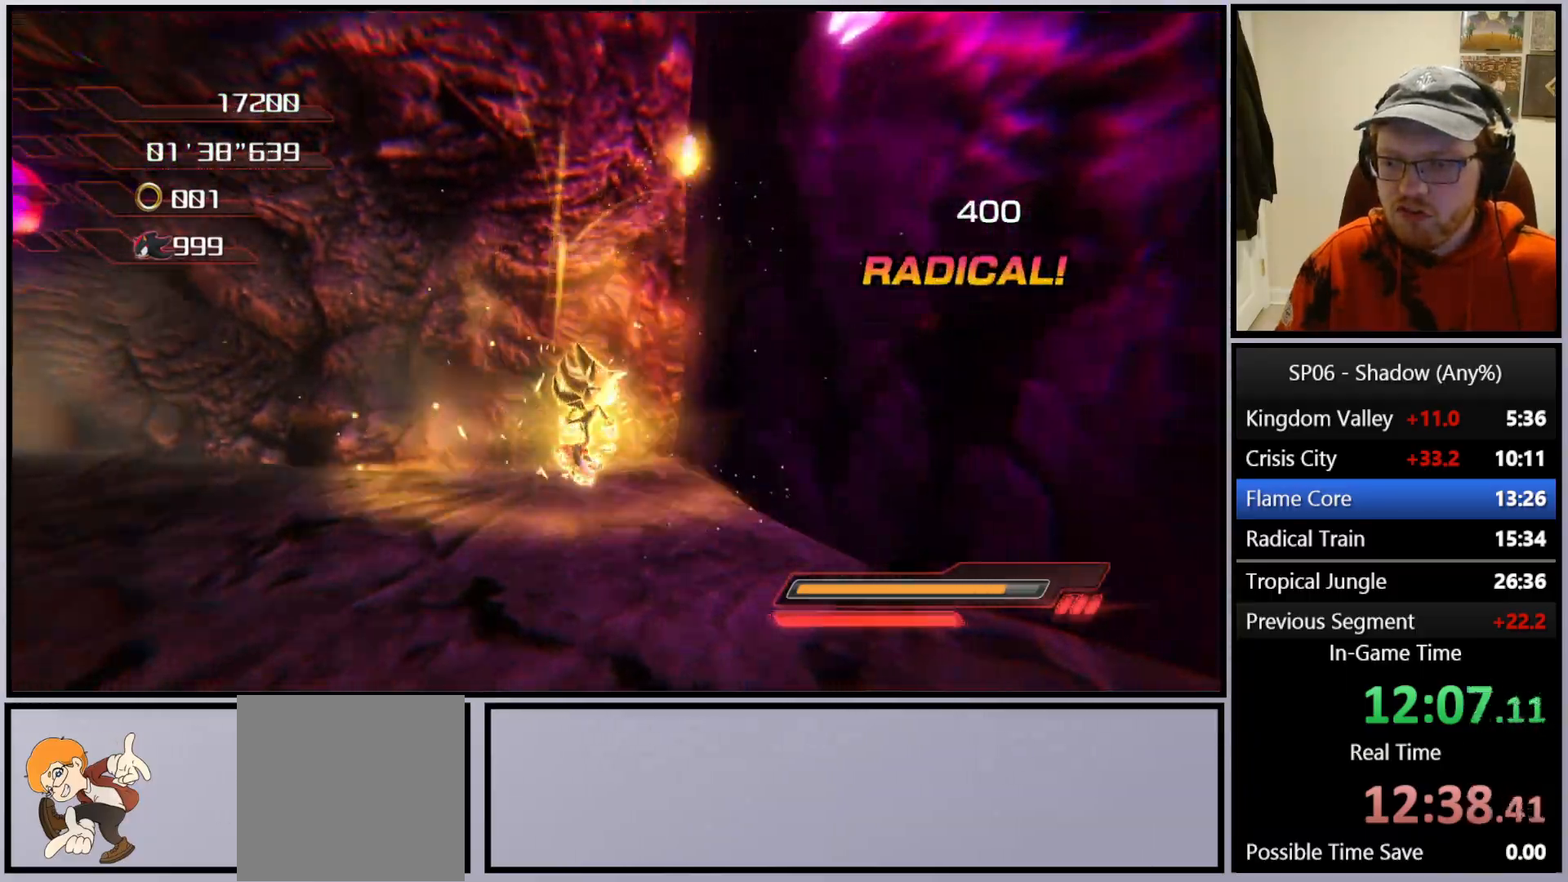
{"buttons": ["A"], "left_stick": "up", "right_stick": "center", "events": [[117, "A", "down"]]}
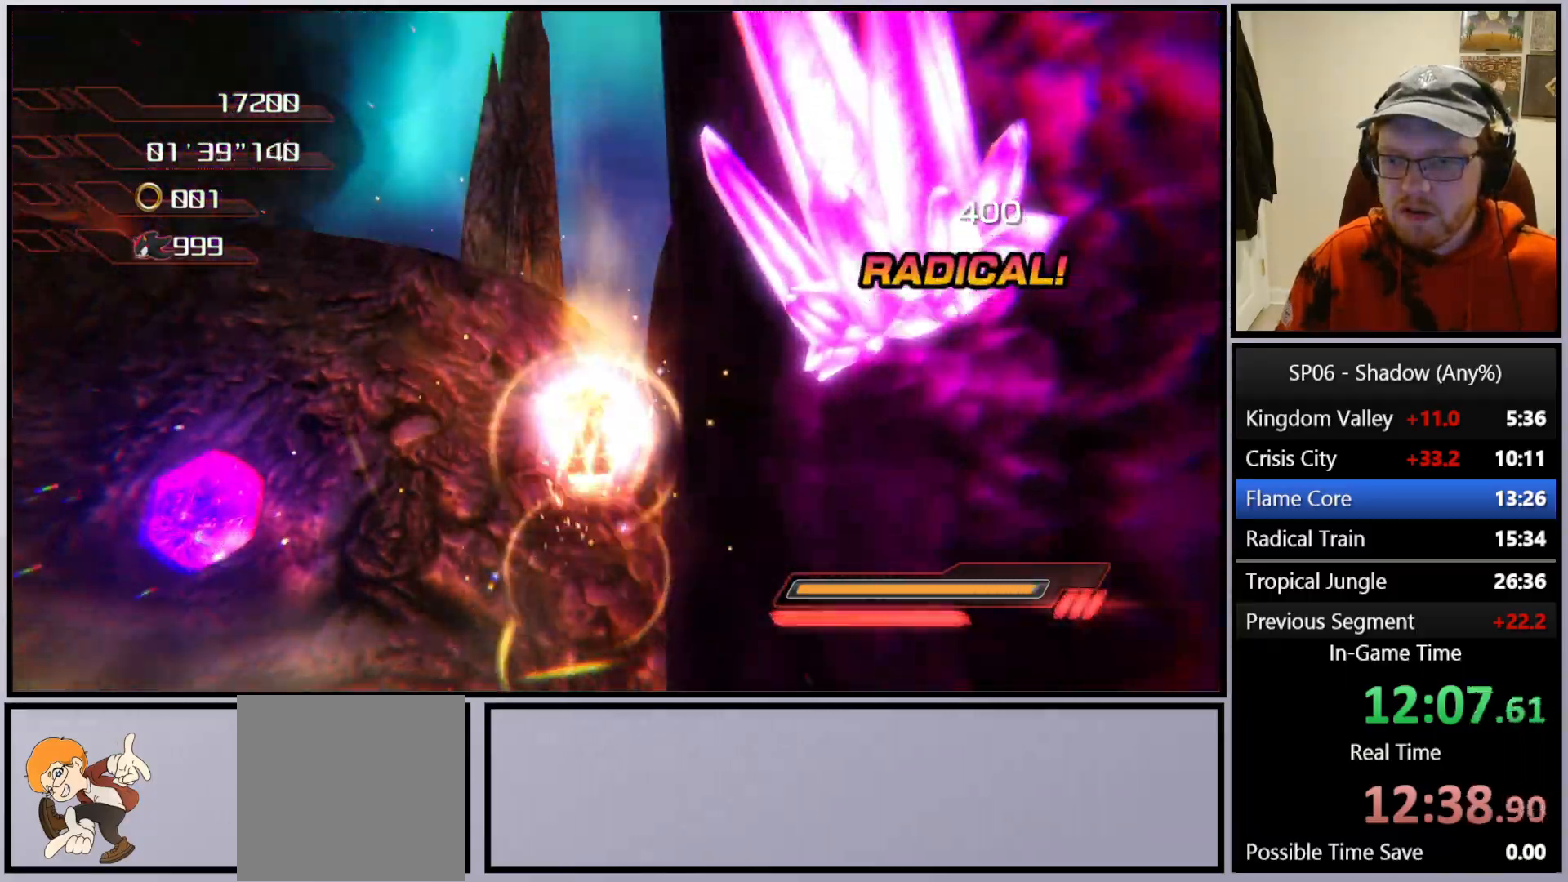
{"buttons": [], "left_stick": "up-left", "right_stick": "center", "events": [[83, "right_stick", "down"], [217, "A", "up"], [250, "left_stick", "up-left"], [317, "right_stick", "center"]]}
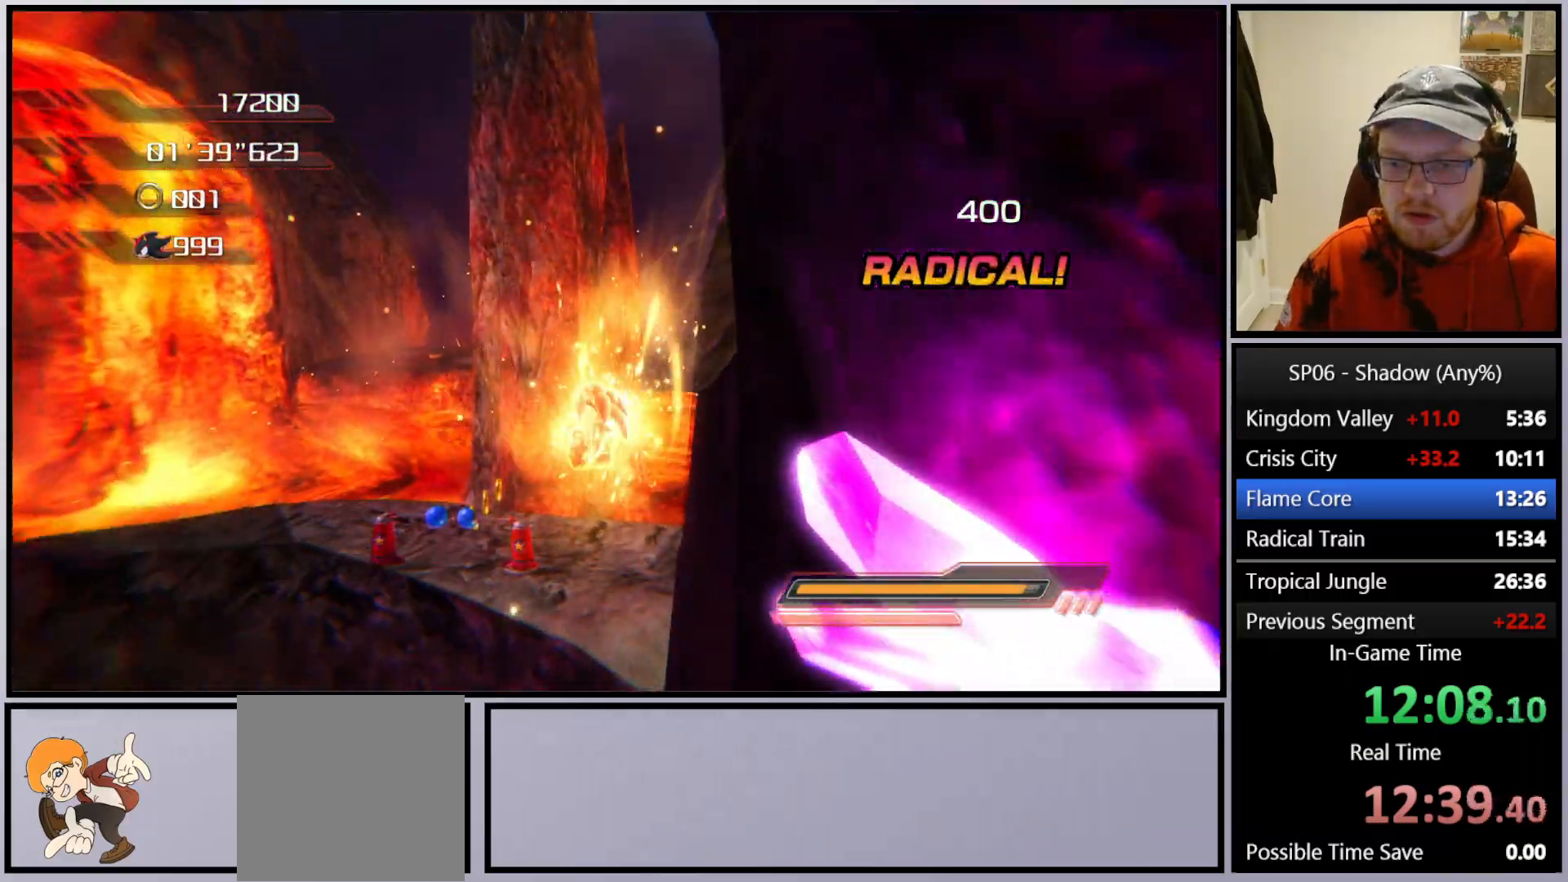
{"buttons": [], "left_stick": "up", "right_stick": "center", "events": [[317, "left_stick", "up"], [367, "A", "down"], [467, "A", "up"]]}
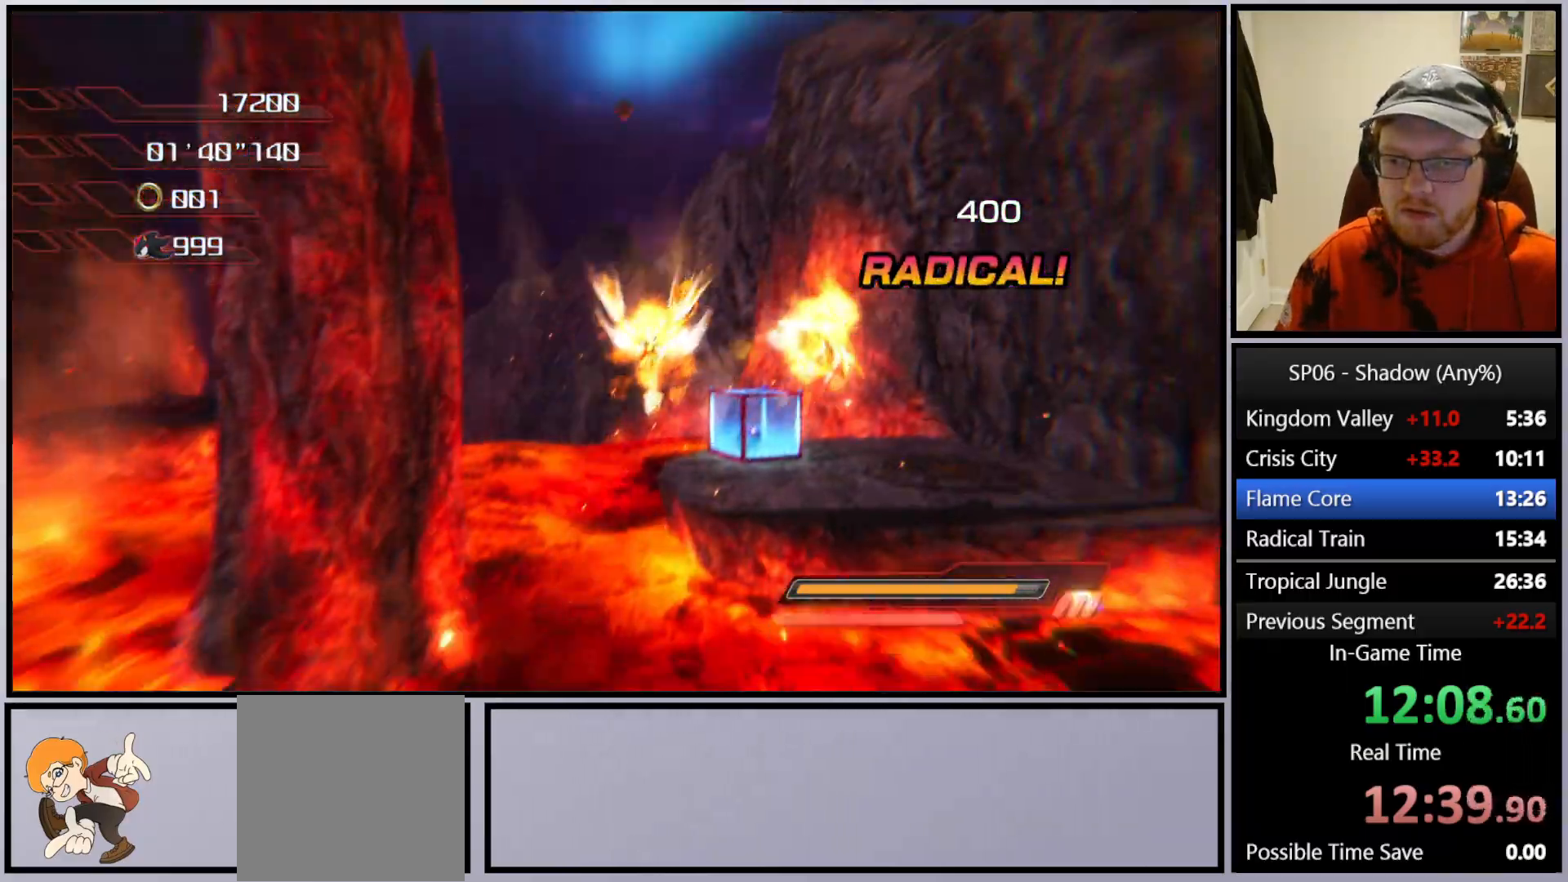
{"buttons": ["A"], "left_stick": "up", "right_stick": "center", "events": [[50, "left_stick", "up-left"], [83, "X", "down"], [150, "X", "up"], [350, "A", "down"], [367, "left_stick", "up"], [433, "A", "up"], [483, "A", "down"]]}
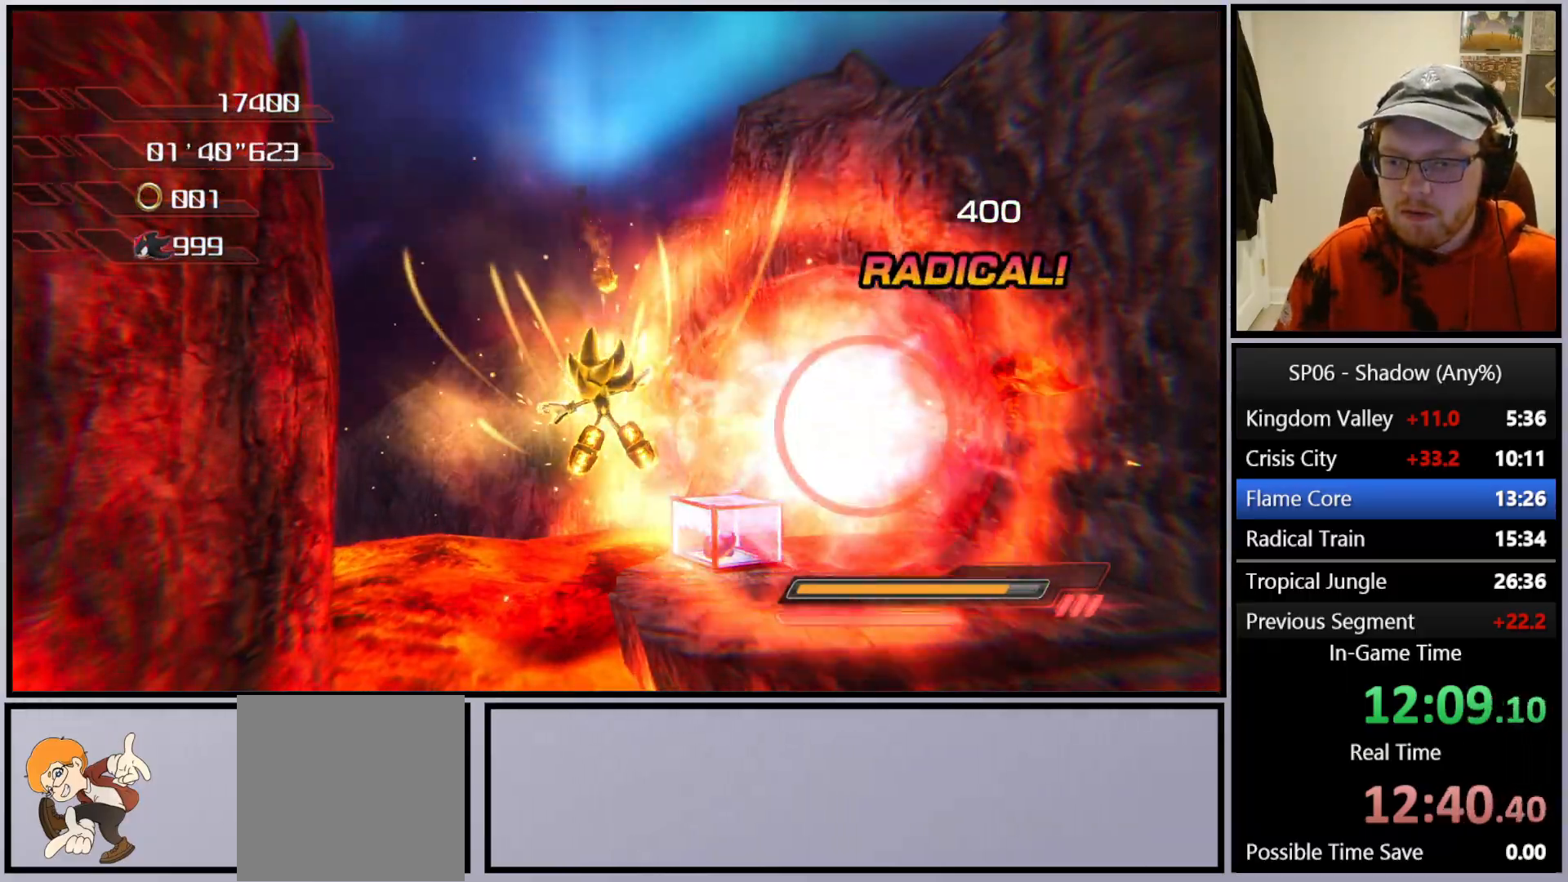
{"buttons": [], "left_stick": "up-left", "right_stick": "right", "events": [[83, "A", "up"], [133, "A", "down"], [217, "A", "up"], [250, "A", "down"], [367, "A", "up"], [433, "left_stick", "up-left"], [500, "right_stick", "right"]]}
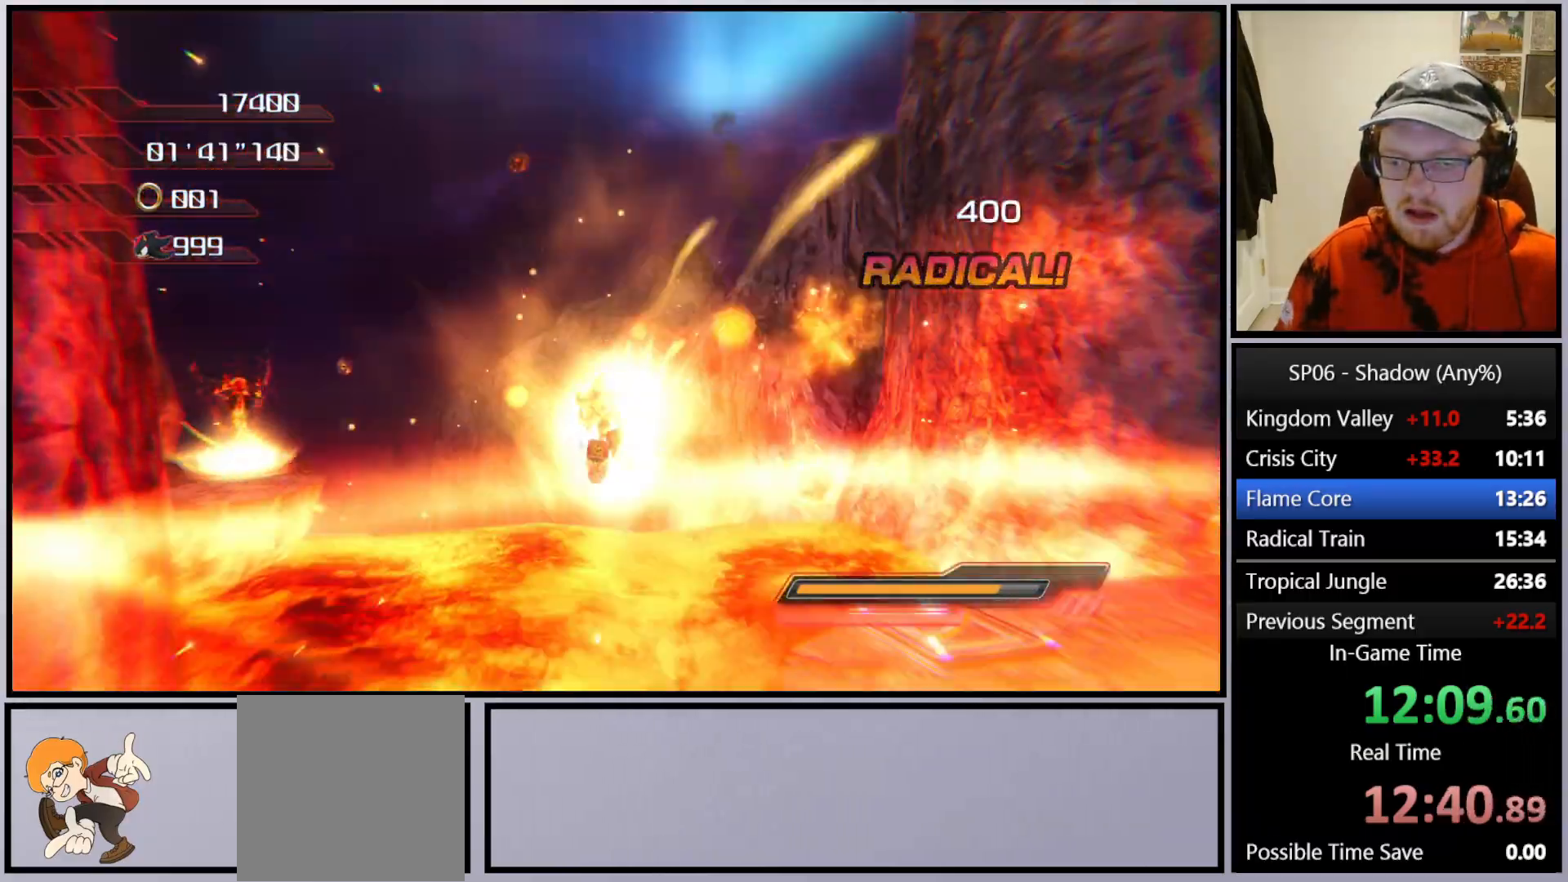
{"buttons": [], "left_stick": "up-right", "right_stick": "up-right", "events": [[133, "right_stick", "up-right"], [250, "left_stick", "up"], [350, "right_stick", "down-right"], [400, "left_stick", "up-right"], [433, "right_stick", "up-right"]]}
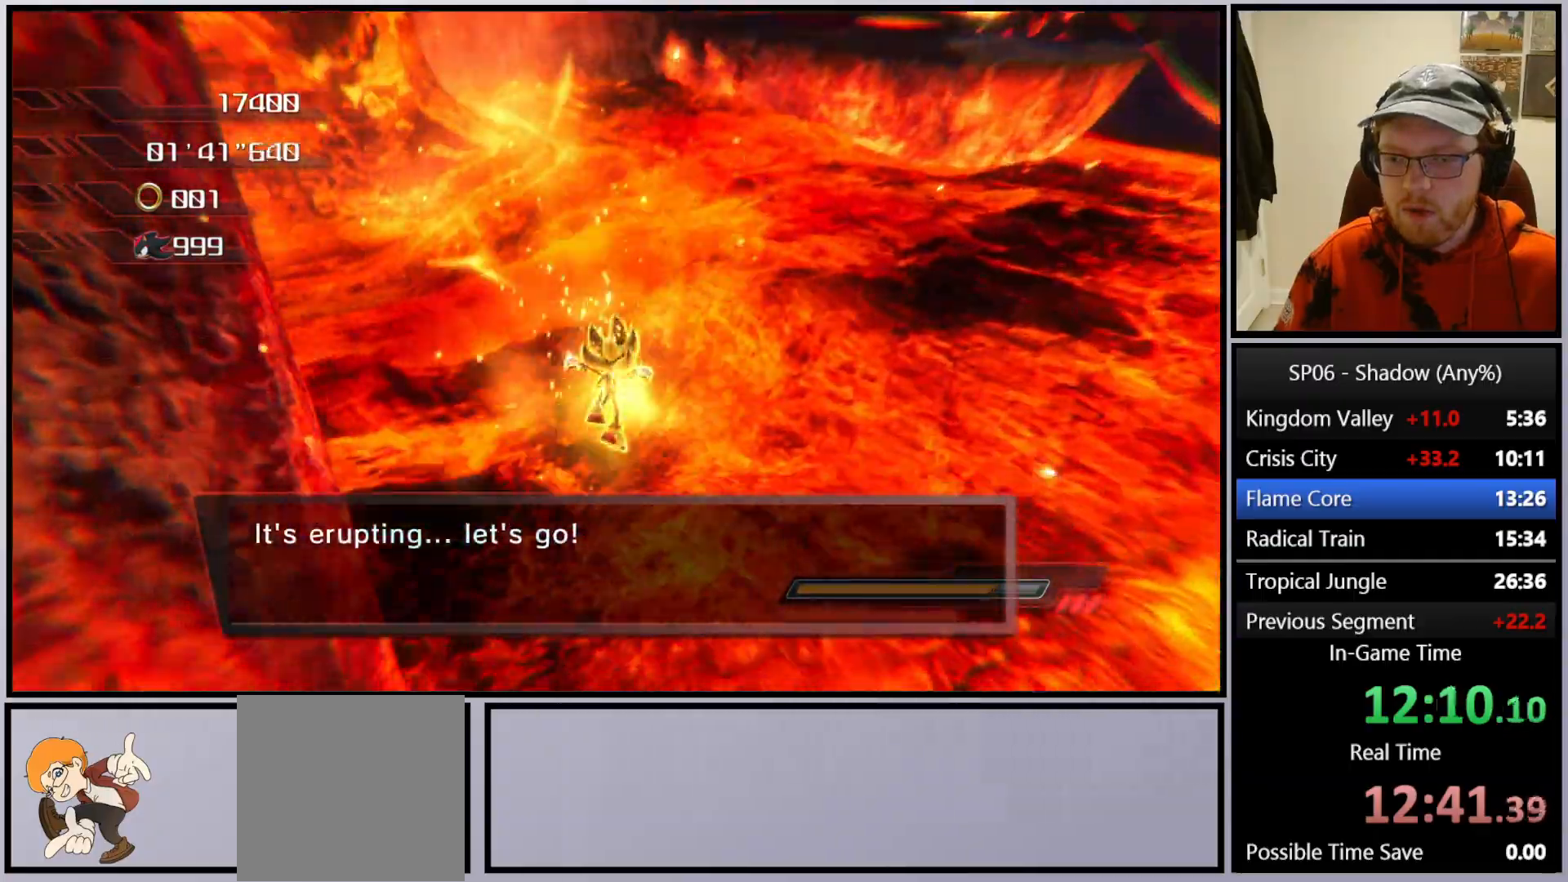
{"buttons": ["A"], "left_stick": "up", "right_stick": "center", "events": [[133, "right_stick", "left"], [267, "right_stick", "center"], [383, "A", "down"], [450, "left_stick", "up"]]}
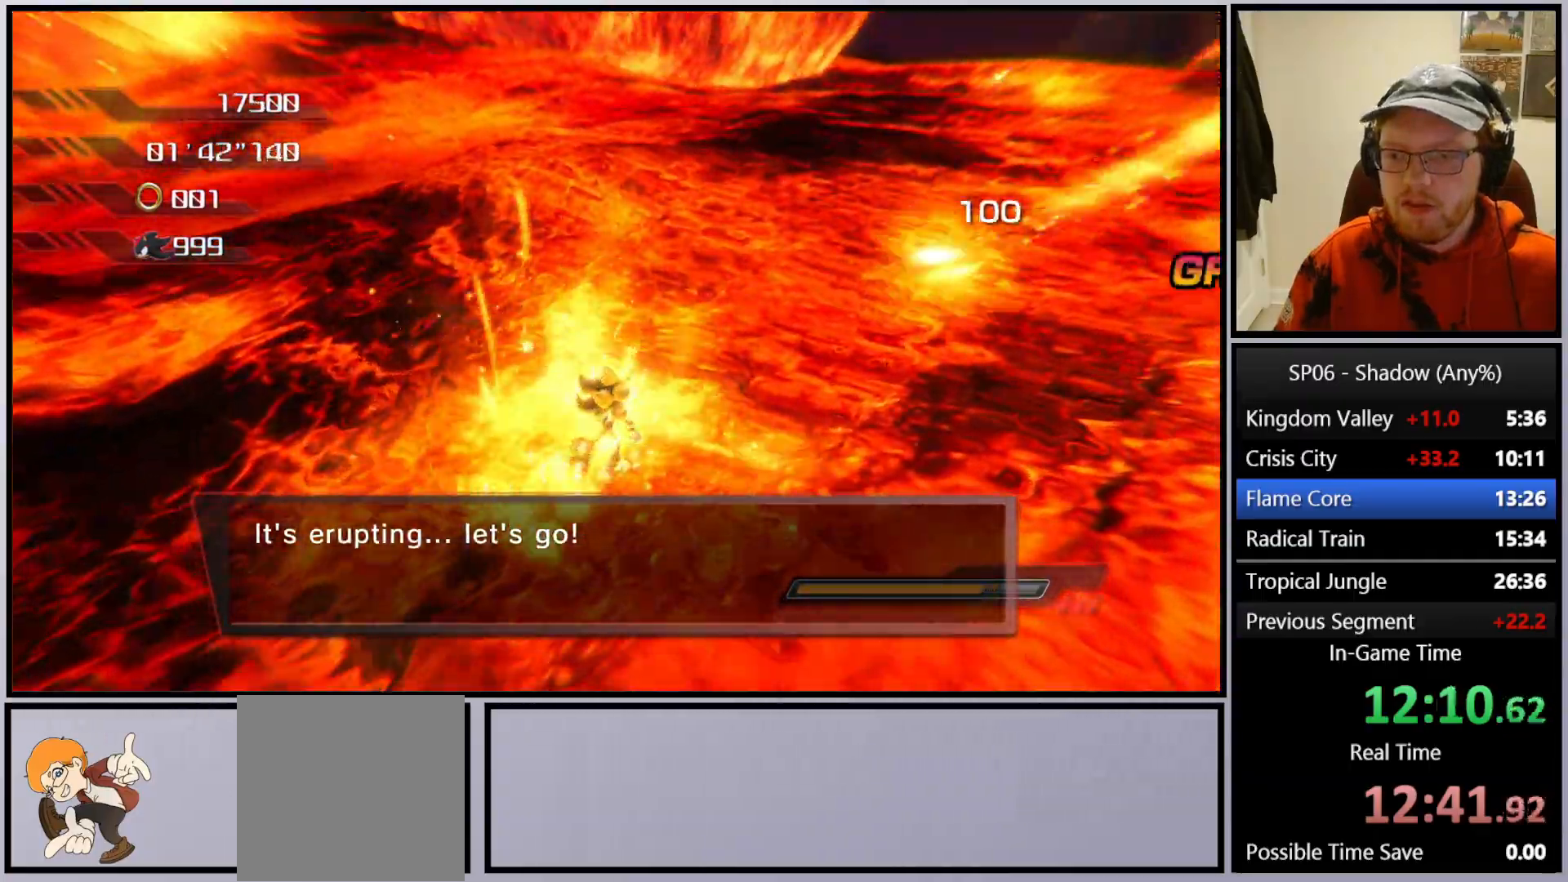
{"buttons": ["A"], "left_stick": "up", "right_stick": "center", "events": [[83, "A", "up"], [133, "A", "down"]]}
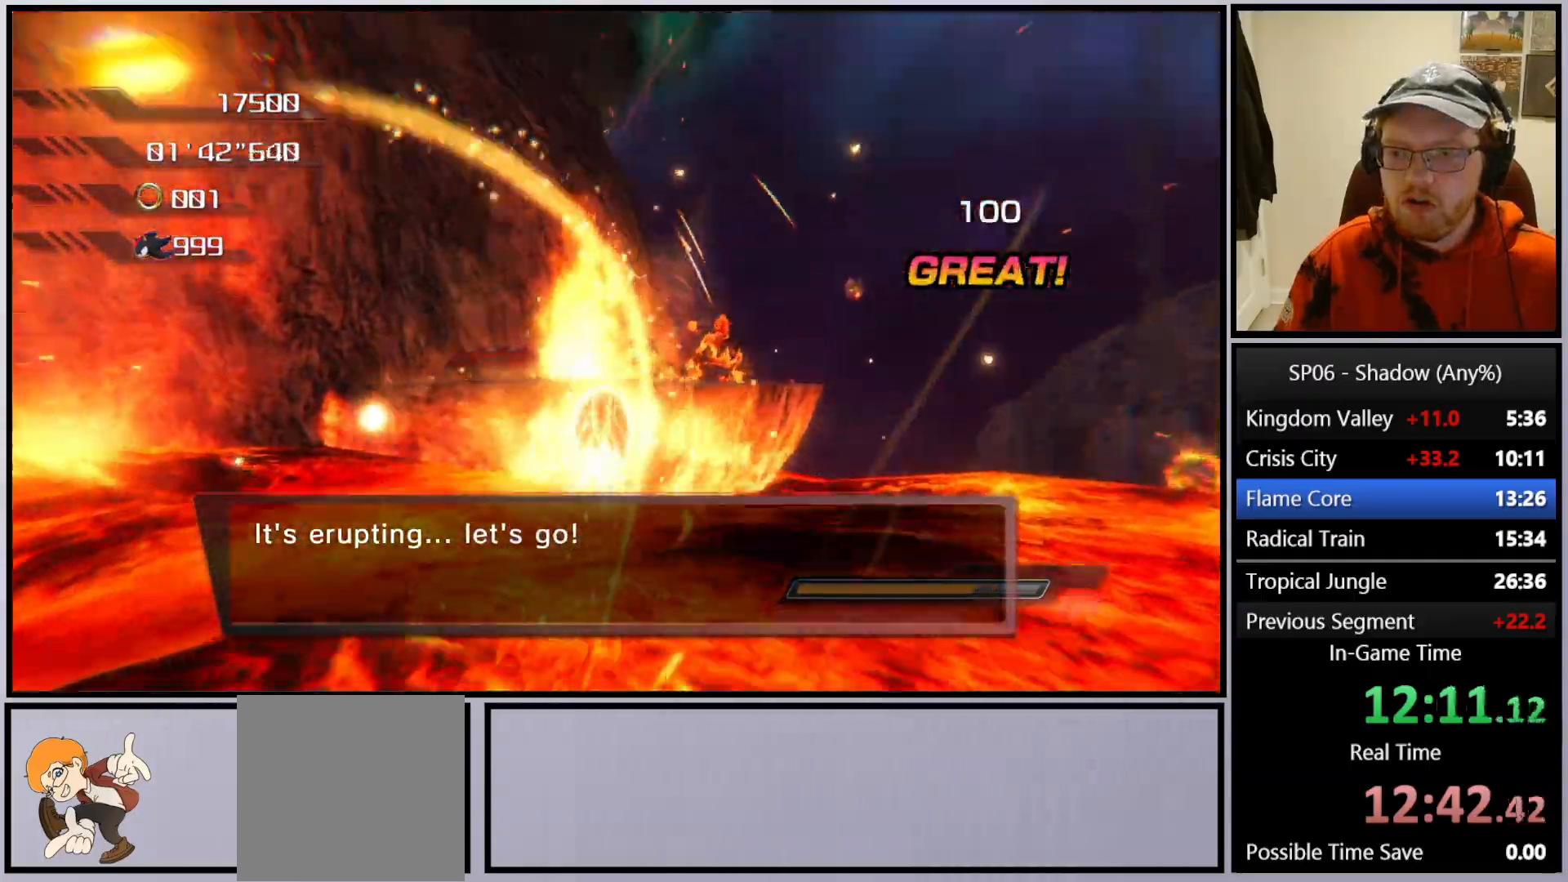
{"buttons": ["A"], "left_stick": "up", "right_stick": "center", "events": [[217, "A", "up"], [283, "A", "down"]]}
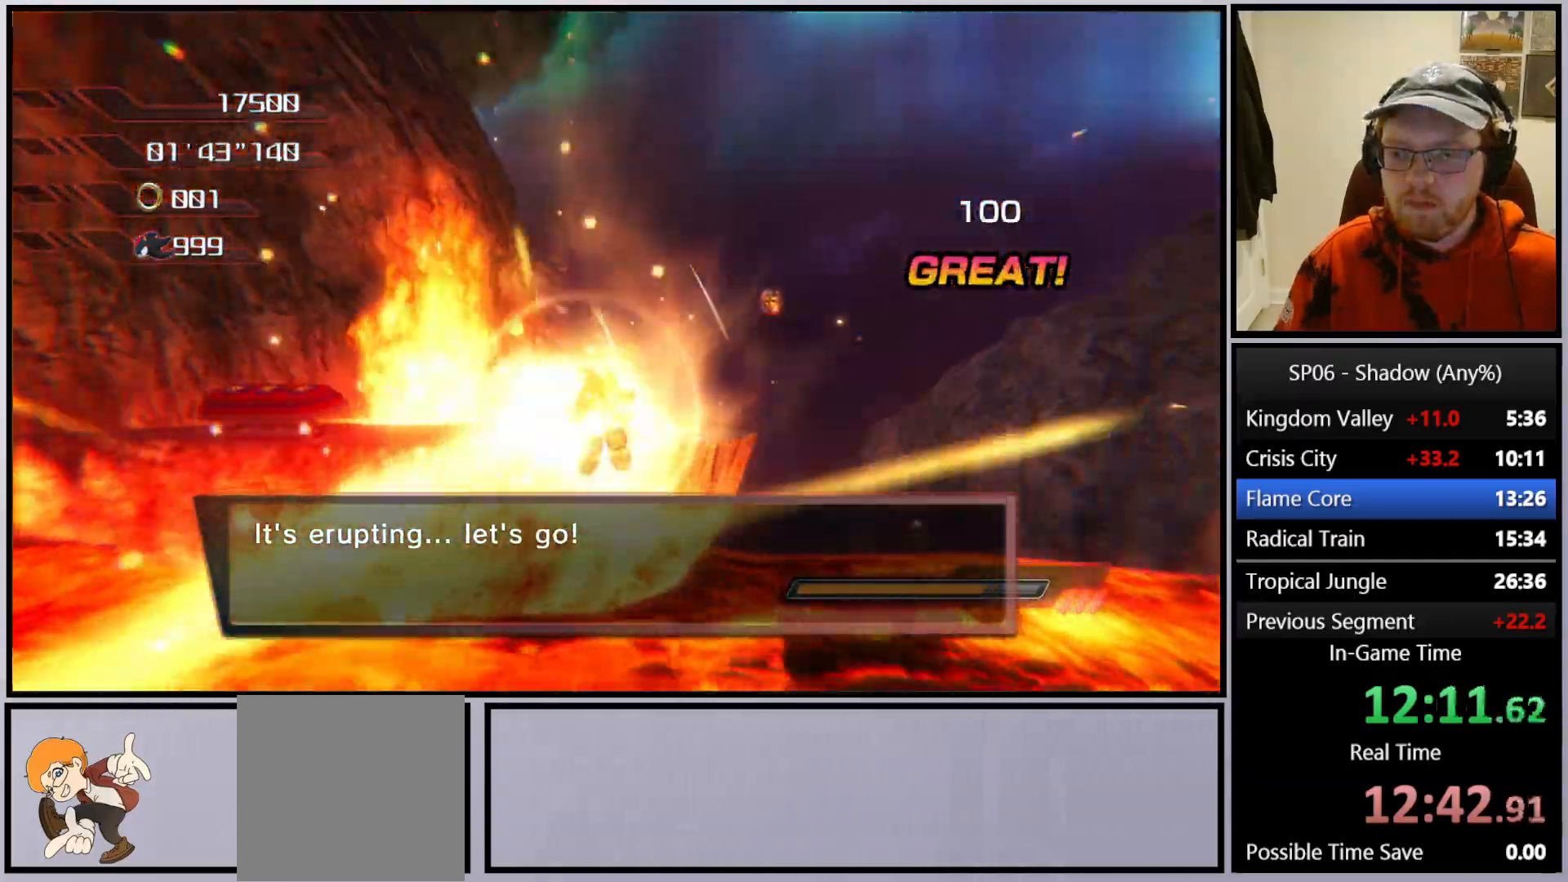
{"buttons": [], "left_stick": "up-right", "right_stick": "center", "events": [[267, "A", "up"], [283, "left_stick", "up-right"]]}
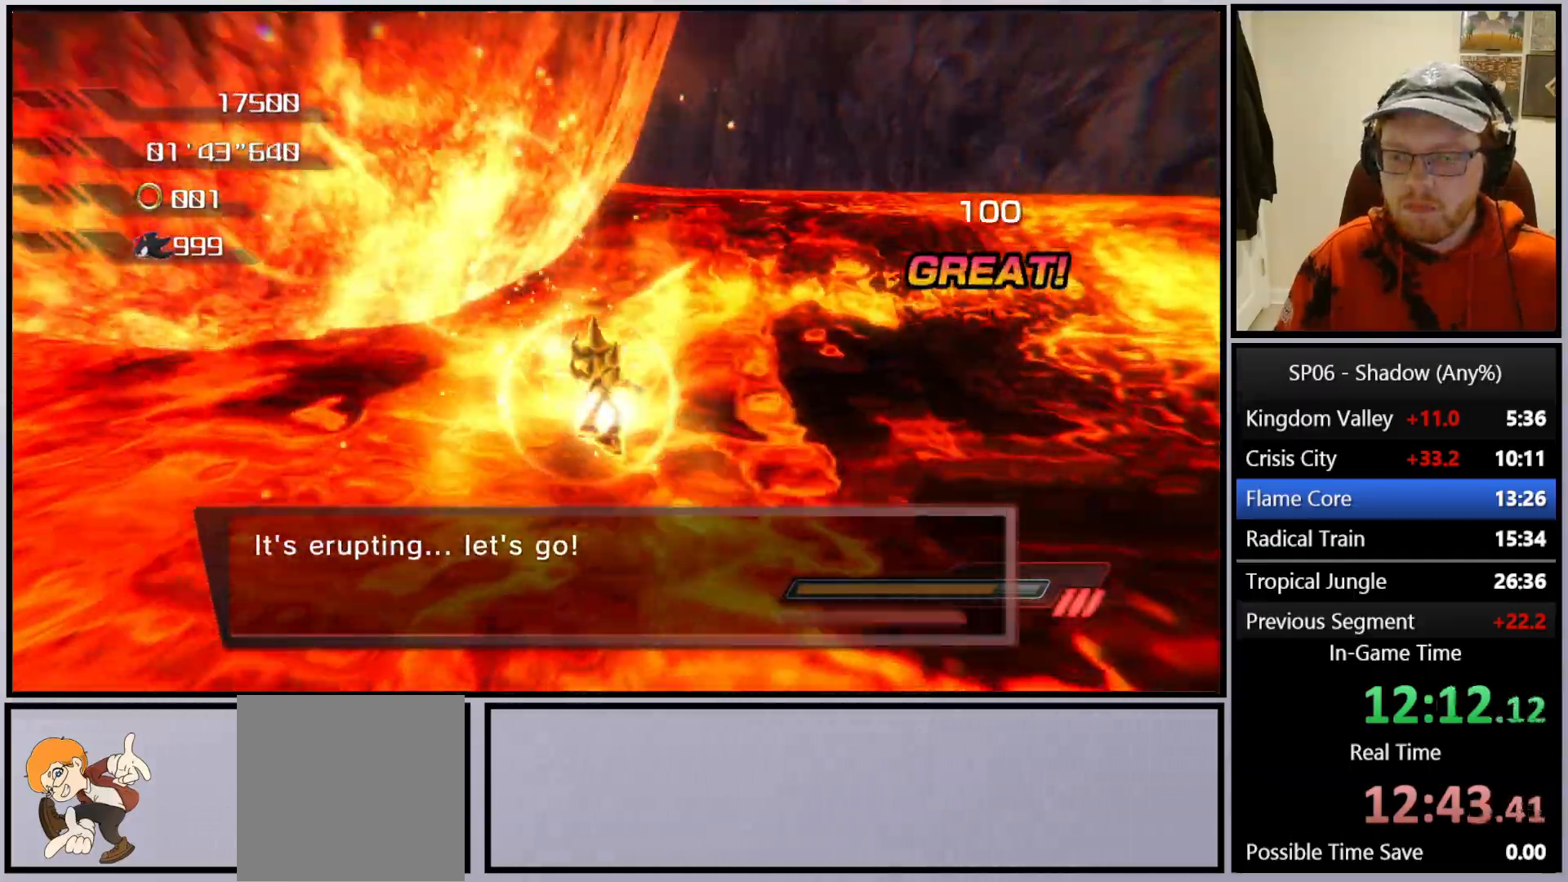
{"buttons": ["A"], "left_stick": "center", "right_stick": "center", "events": [[83, "A", "down"], [283, "left_stick", "up"], [333, "A", "up"], [367, "A", "down"], [500, "left_stick", "center"]]}
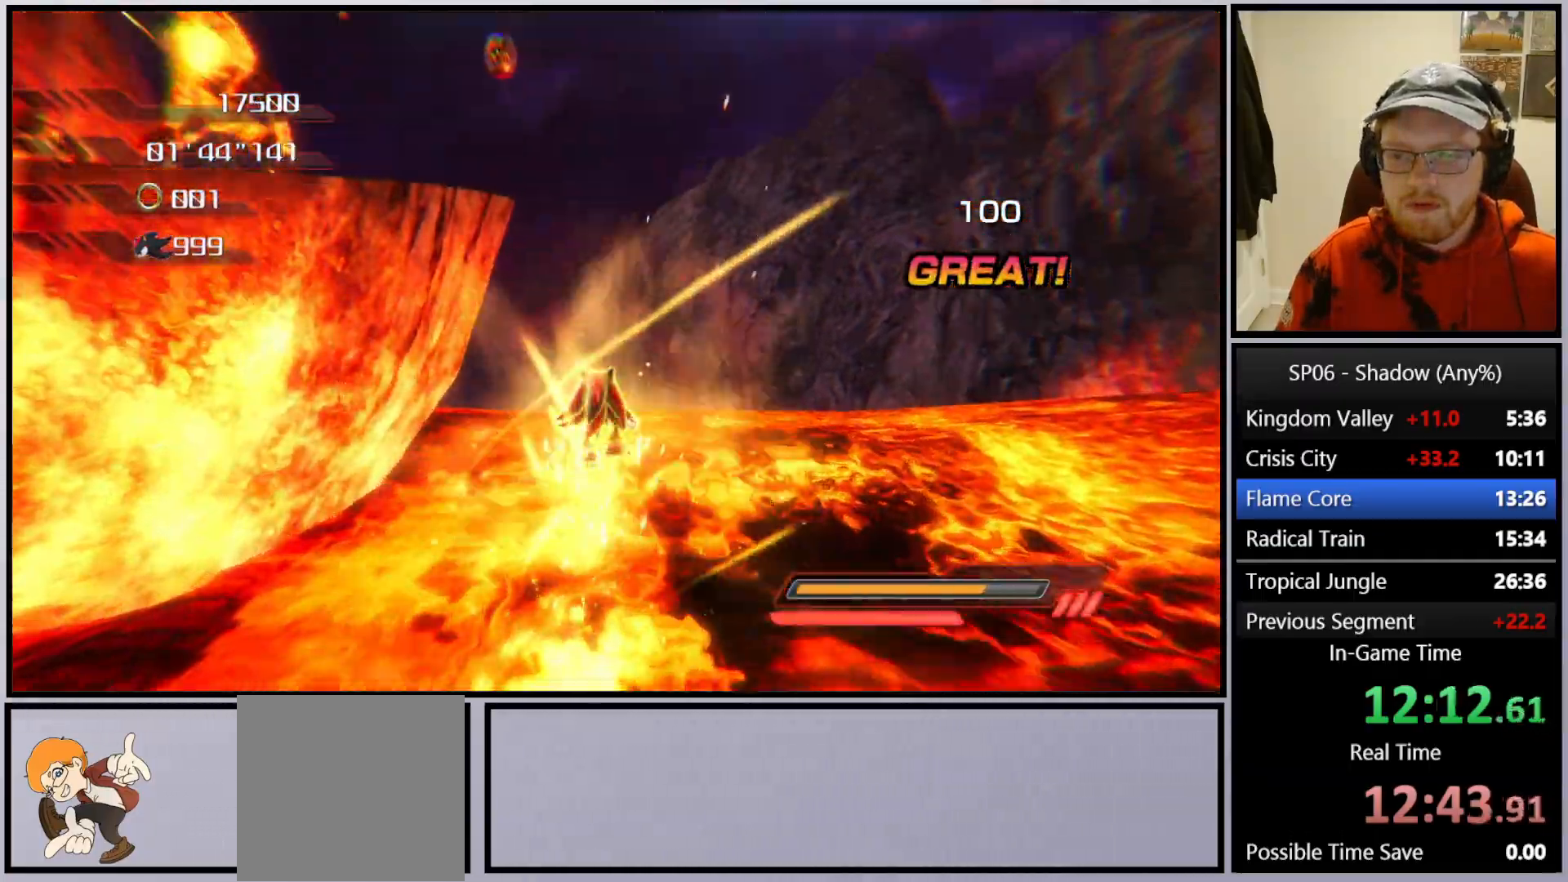
{"buttons": ["A"], "left_stick": "up-left", "right_stick": "center", "events": [[100, "left_stick", "left"], [350, "left_stick", "up-left"], [400, "A", "up"], [467, "A", "down"]]}
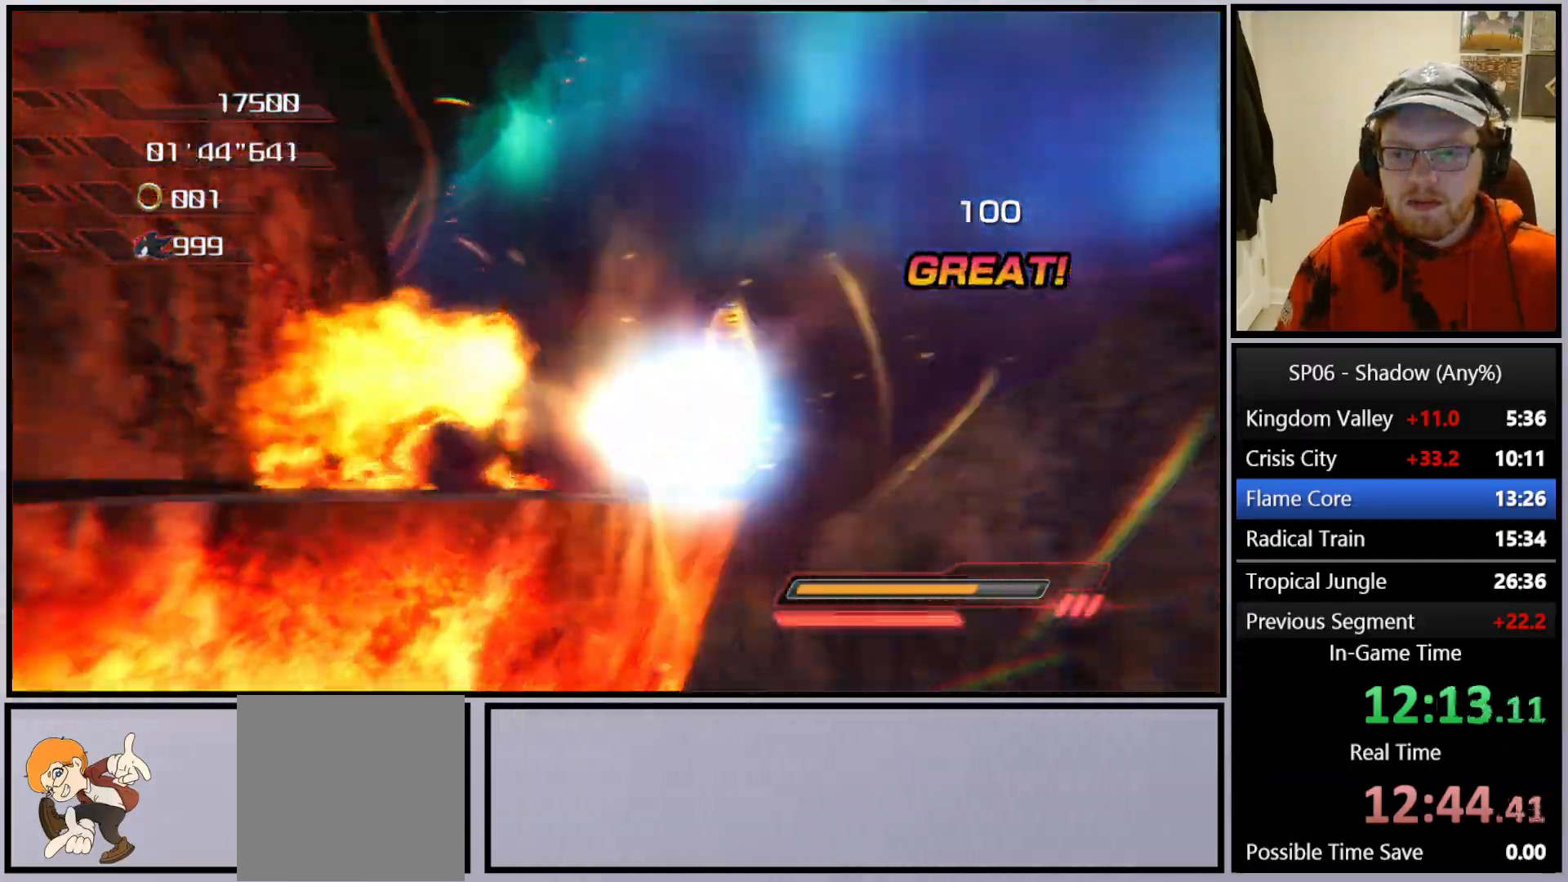
{"buttons": [], "left_stick": "up", "right_stick": "center", "events": [[67, "A", "up"], [100, "left_stick", "up"], [150, "right_stick", "down-left"], [433, "right_stick", "center"]]}
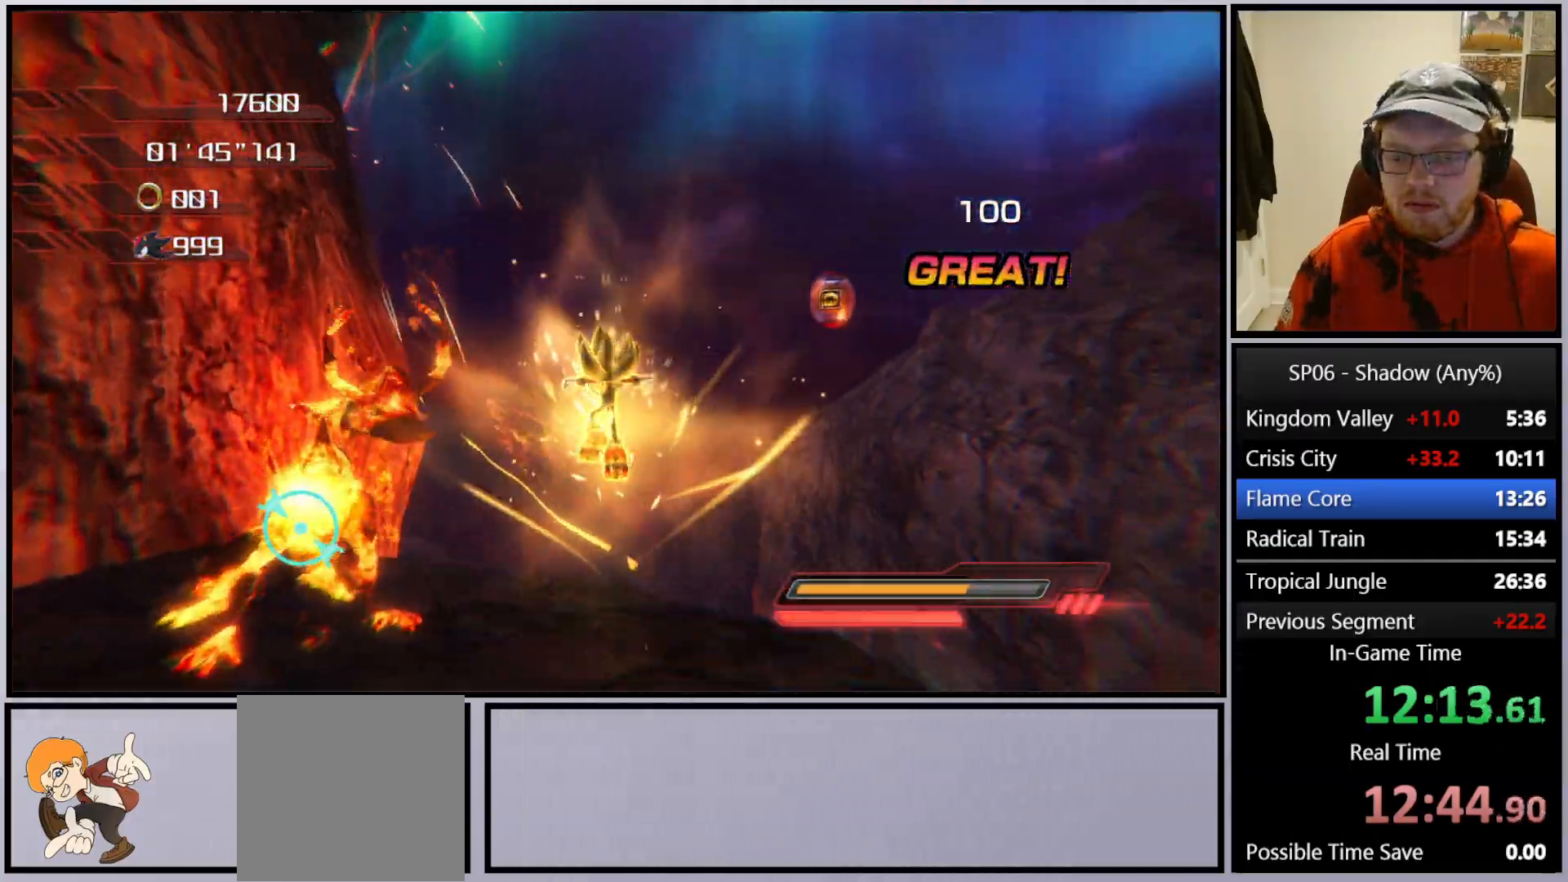
{"buttons": [], "left_stick": "up", "right_stick": "center", "events": [[300, "left_stick", "up-left"], [433, "left_stick", "up"]]}
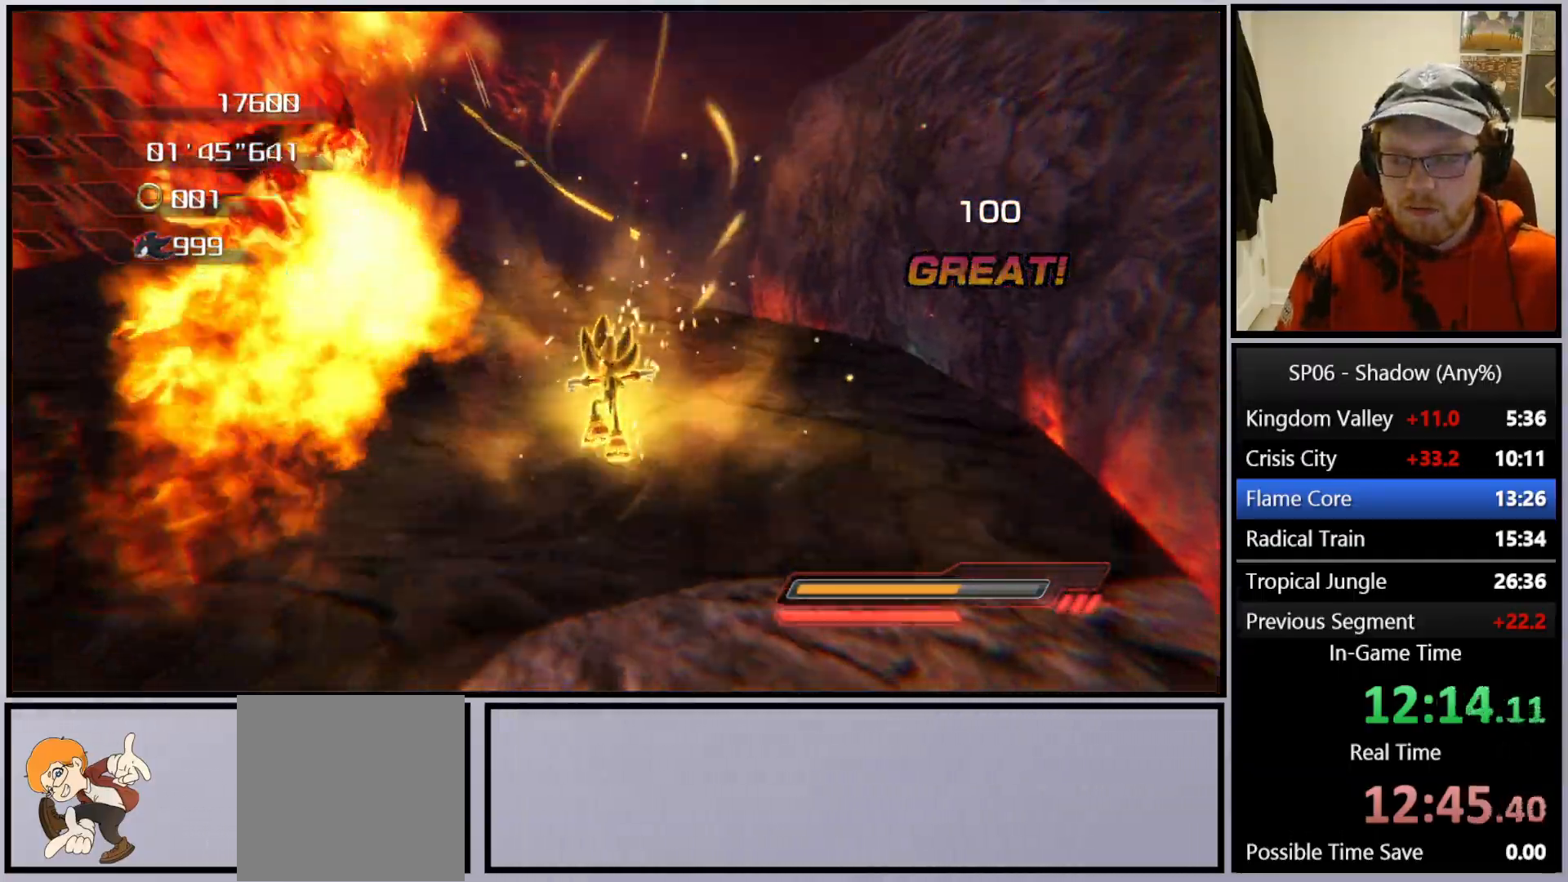
{"buttons": ["X"], "left_stick": "up", "right_stick": "center", "events": [[83, "X", "down"]]}
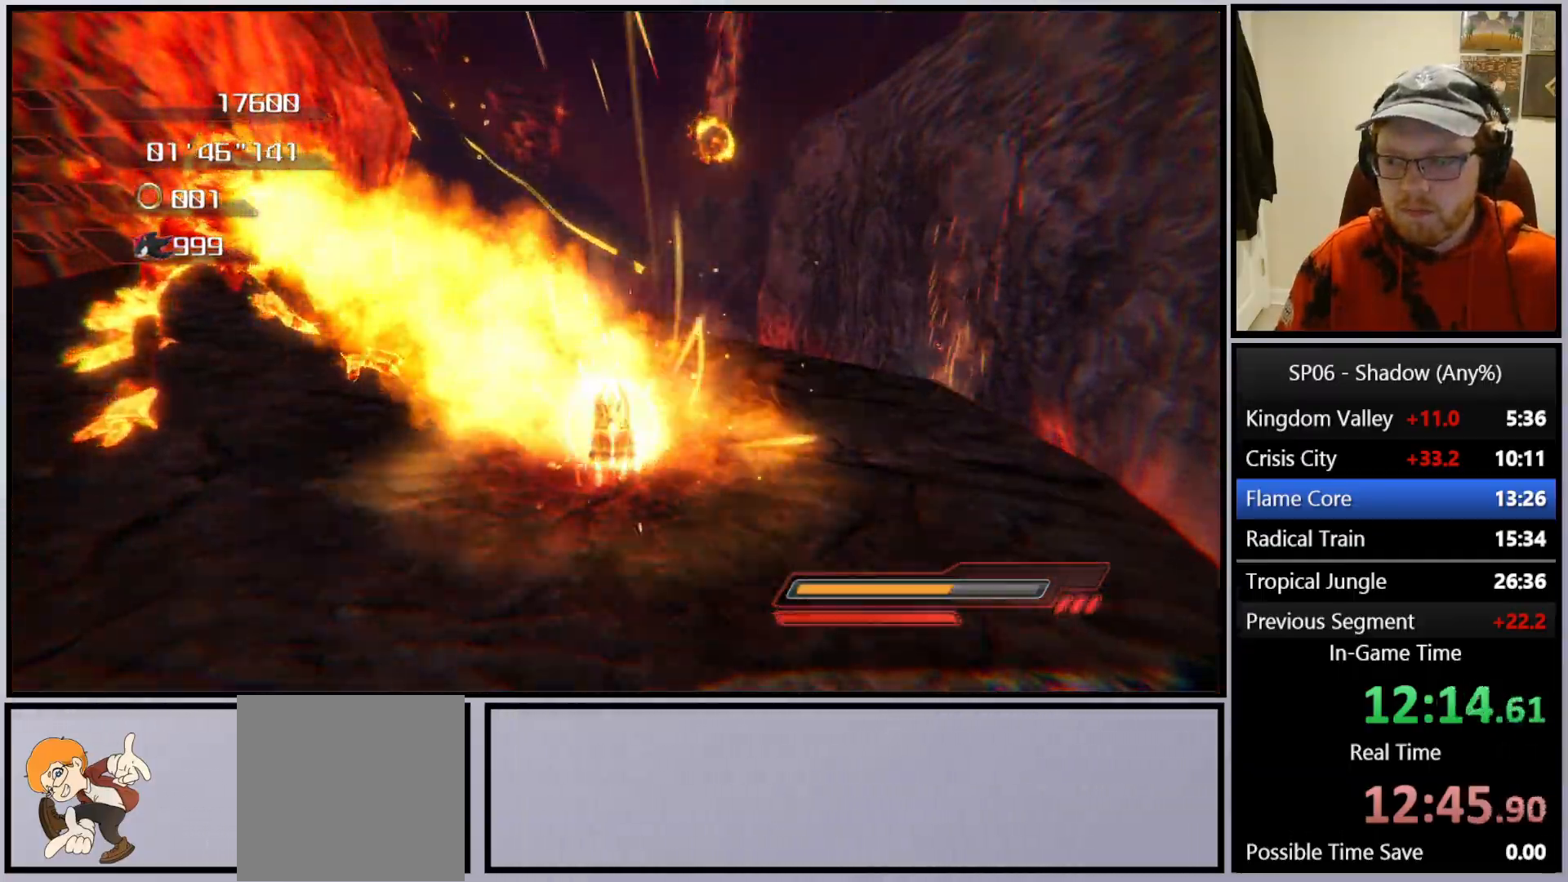
{"buttons": ["A"], "left_stick": "up", "right_stick": "center", "events": [[200, "X", "up"], [300, "A", "down"]]}
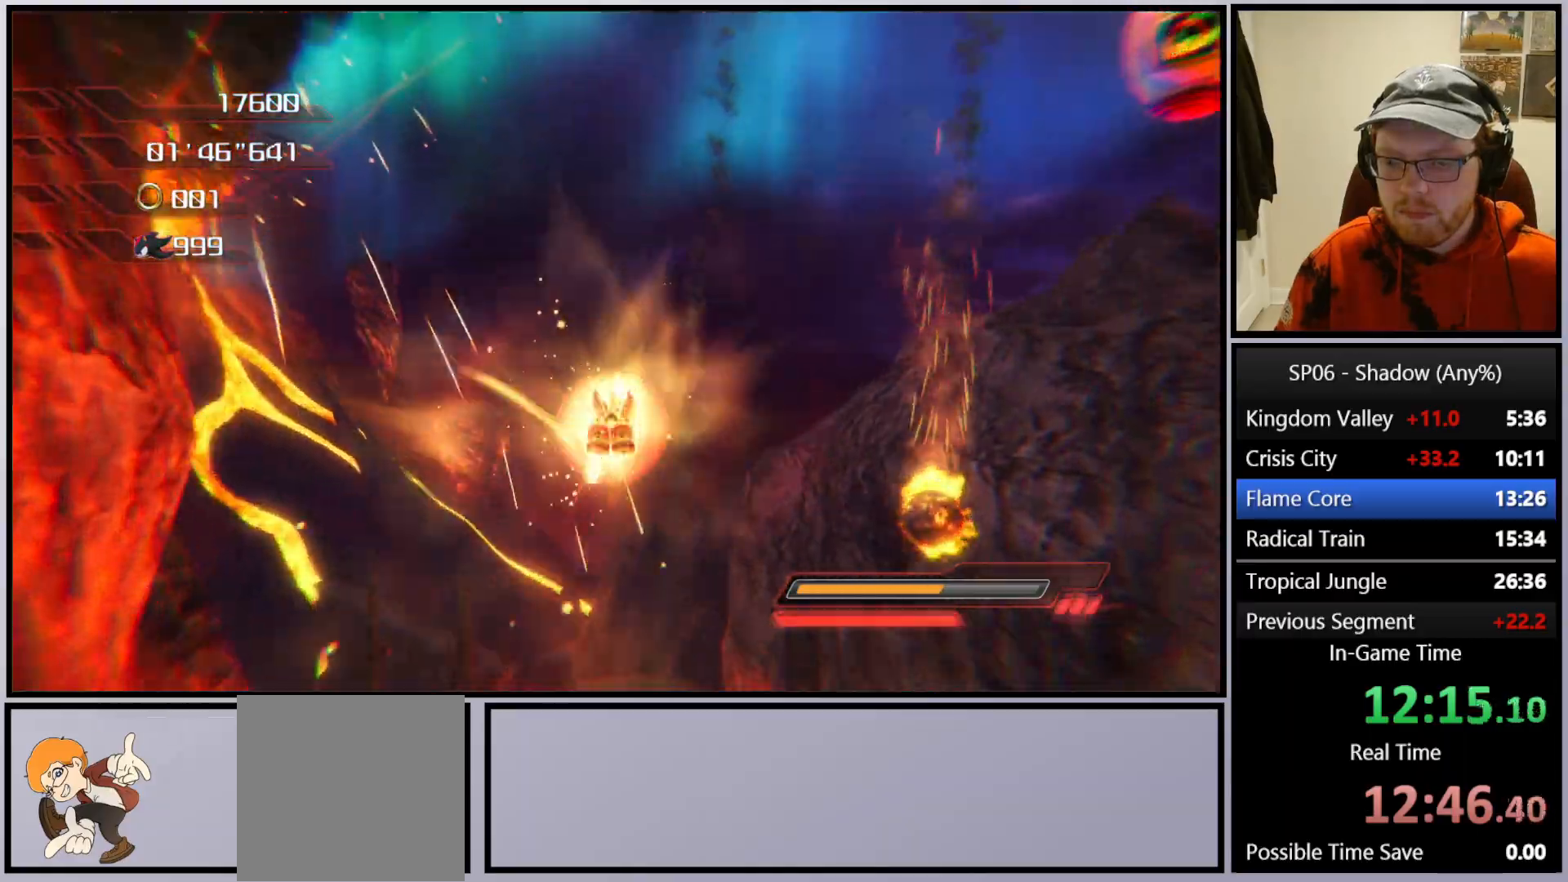
{"buttons": ["A"], "left_stick": "up", "right_stick": "center", "events": []}
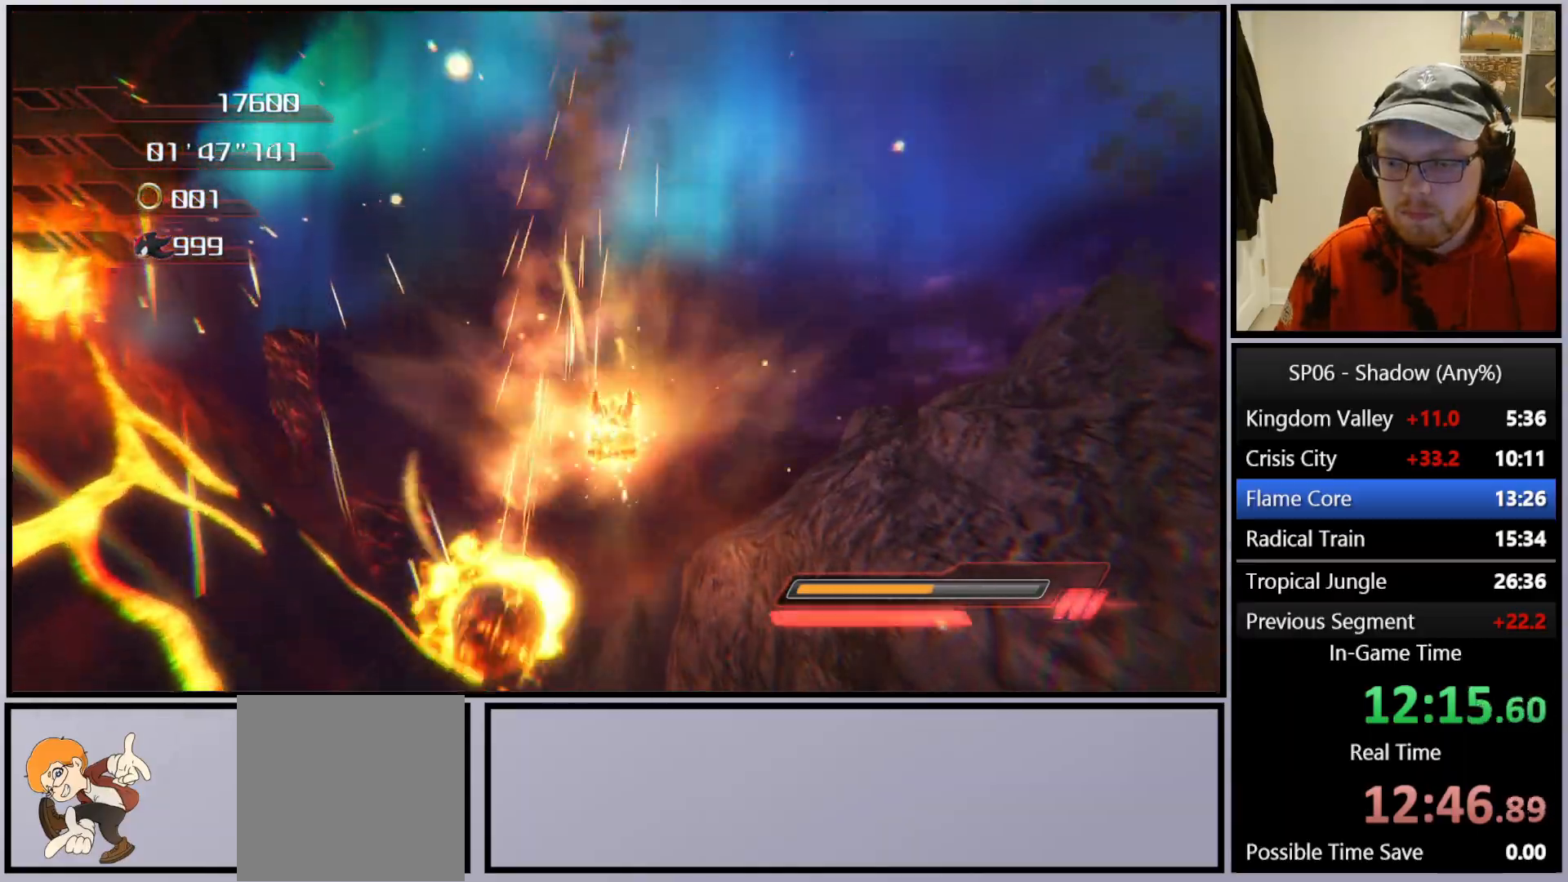
{"buttons": [], "left_stick": "up", "right_stick": "down", "events": [[83, "A", "up"], [150, "A", "down"], [267, "A", "up"], [450, "right_stick", "down"]]}
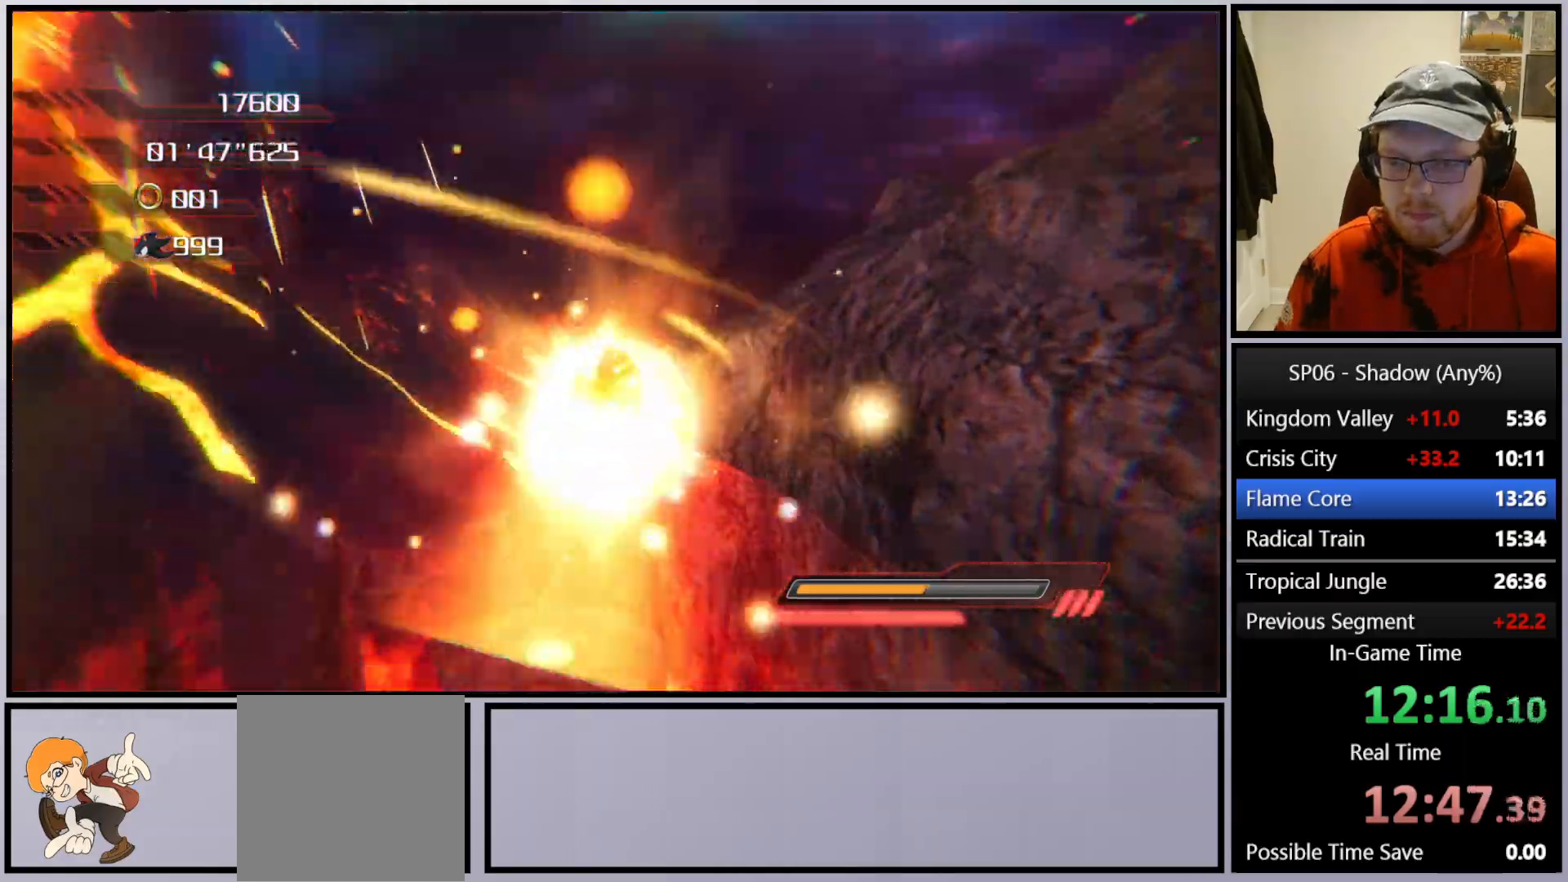
{"buttons": [], "left_stick": "up", "right_stick": "center", "events": [[233, "right_stick", "center"]]}
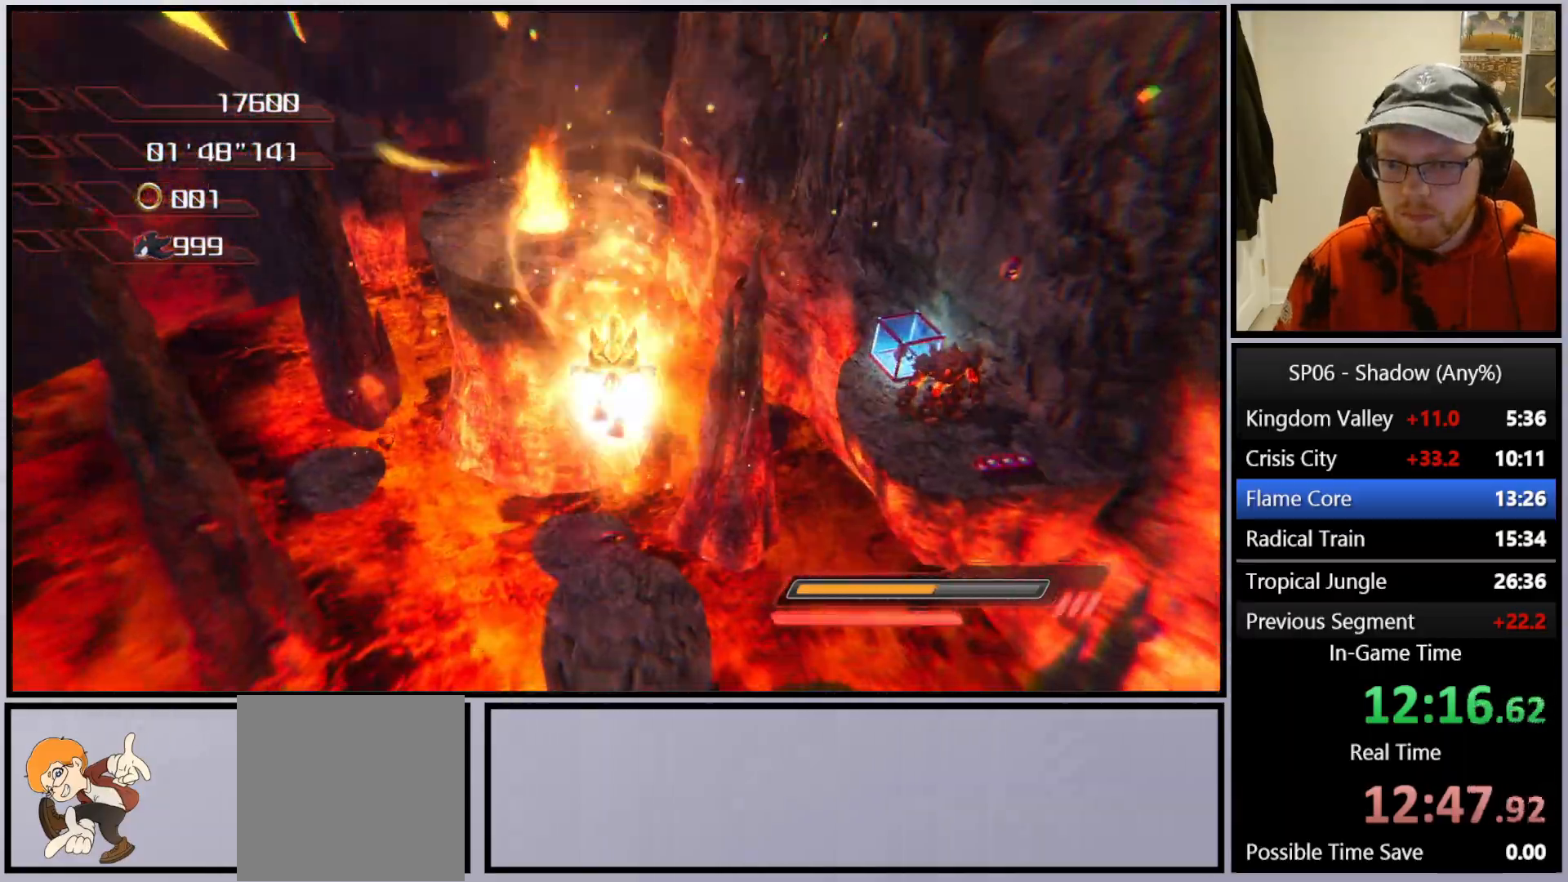
{"buttons": [], "left_stick": "up", "right_stick": "center", "events": []}
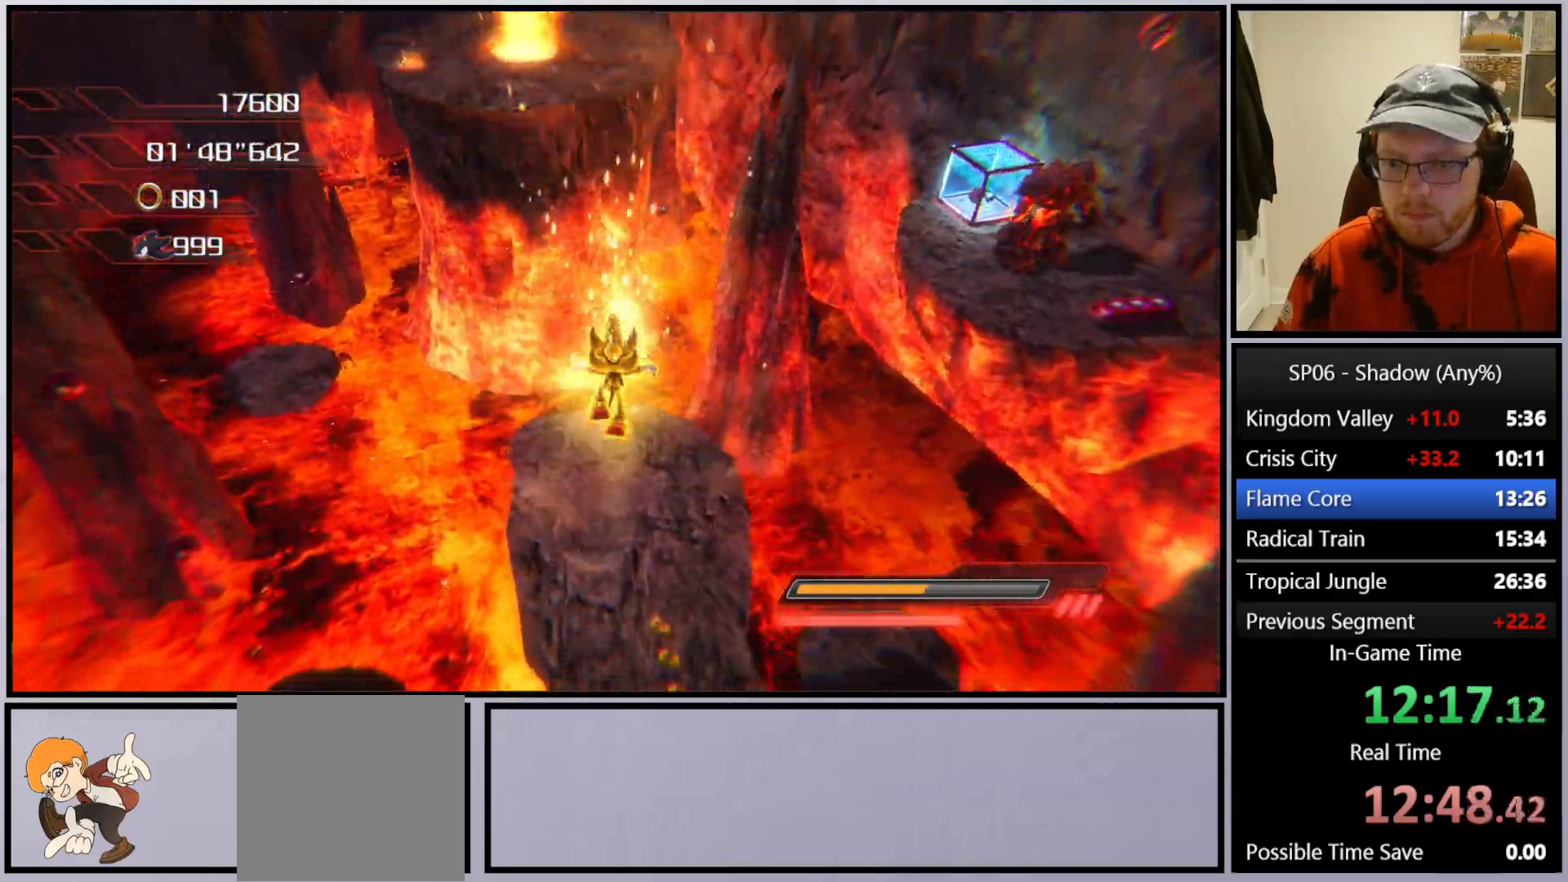
{"buttons": [], "left_stick": "up", "right_stick": "center", "events": [[300, "X", "down"], [367, "X", "up"]]}
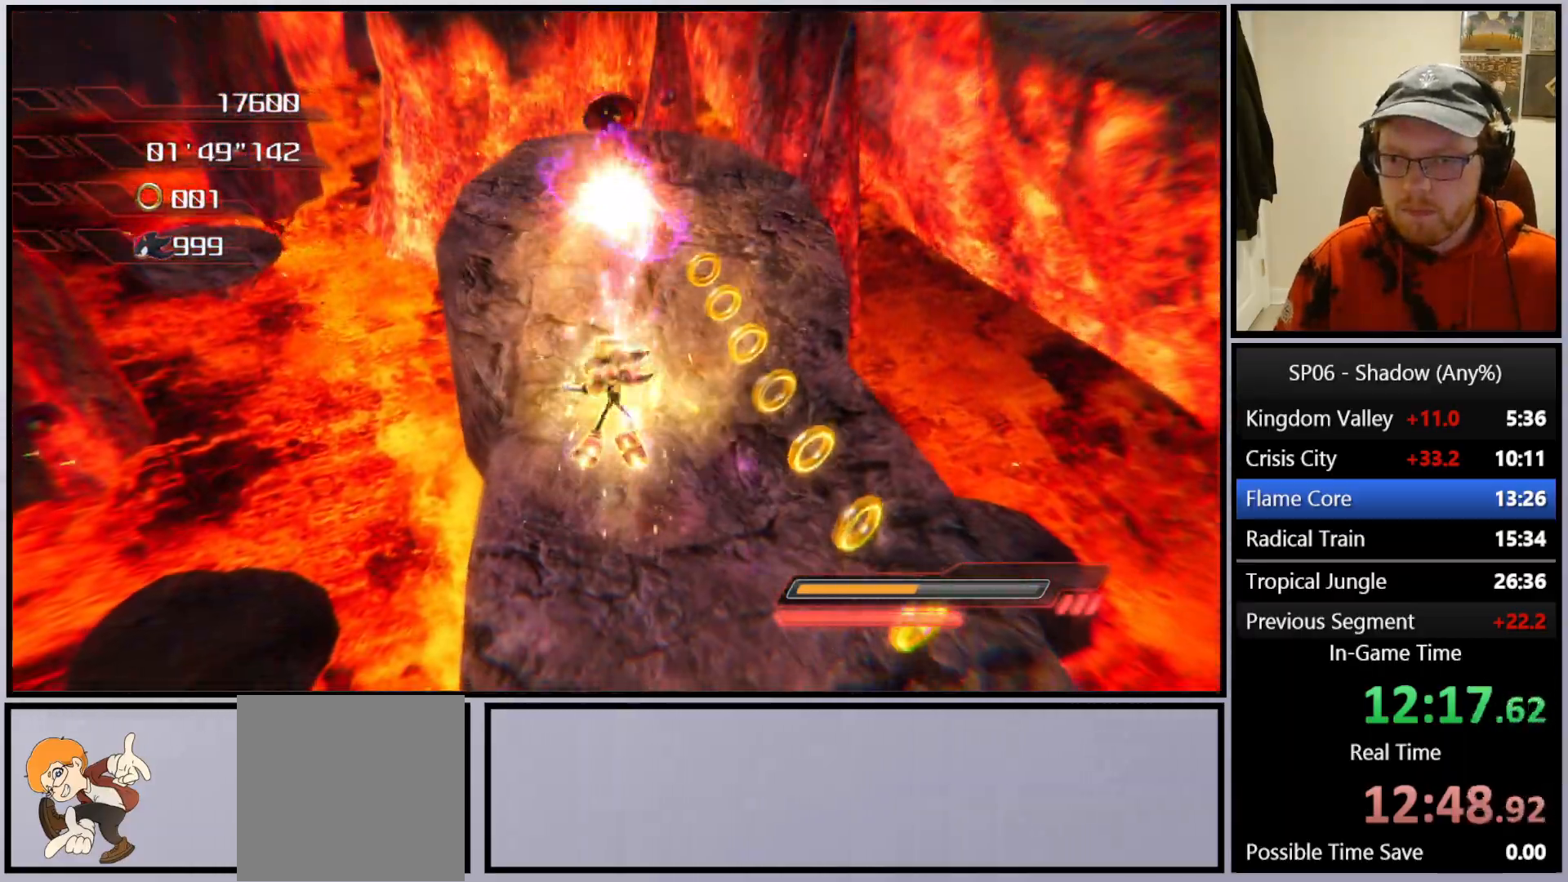
{"buttons": ["A"], "left_stick": "up", "right_stick": "center", "events": [[317, "A", "down"]]}
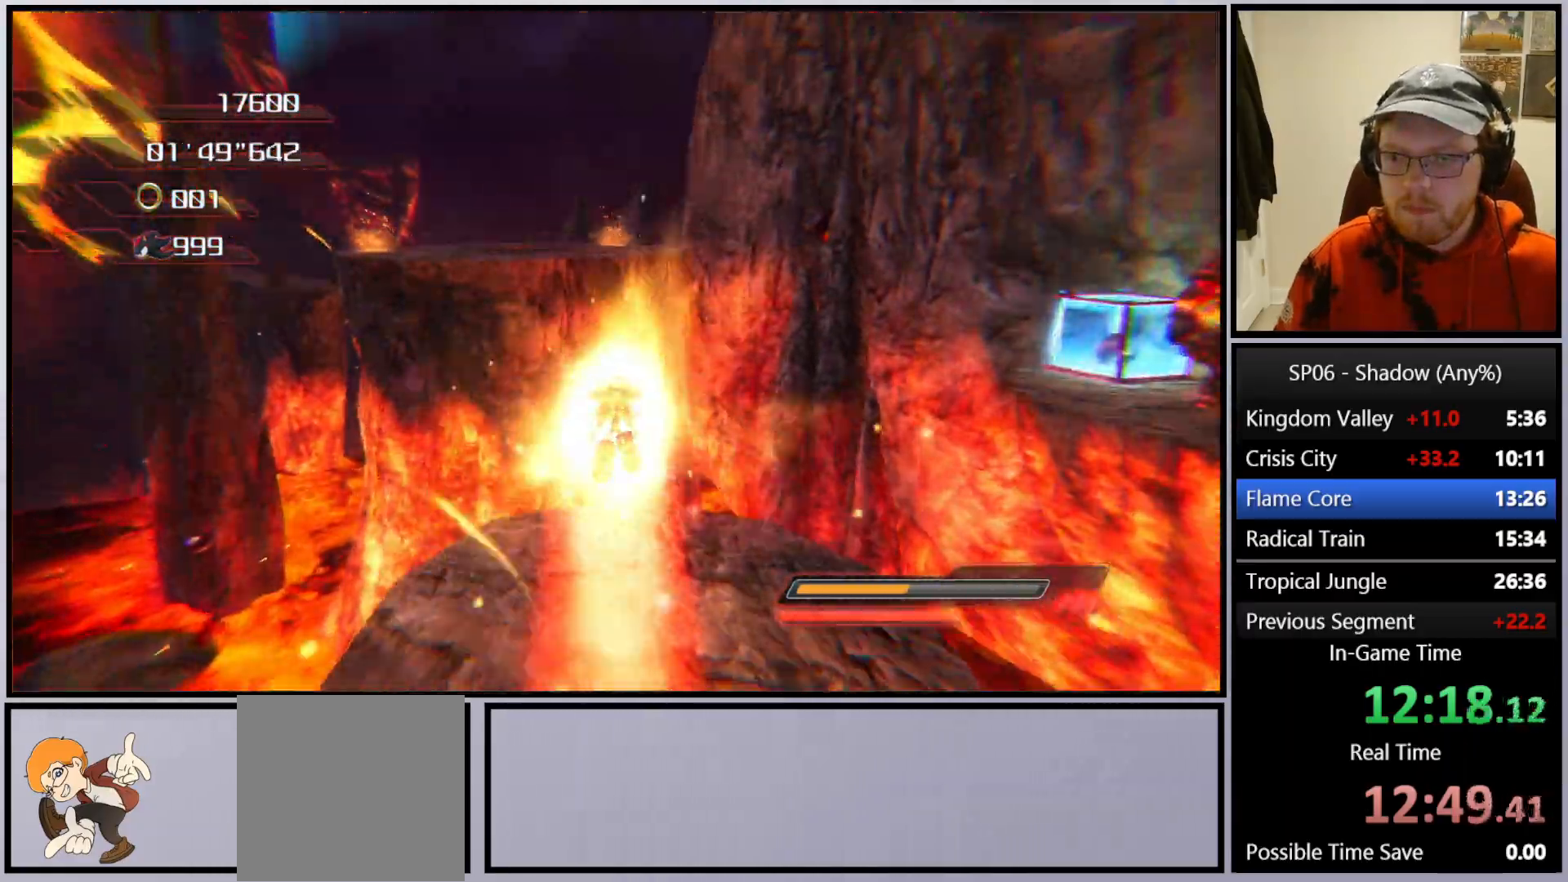
{"buttons": [], "left_stick": "up", "right_stick": "center", "events": [[250, "A", "up"], [283, "left_stick", "left"], [483, "left_stick", "up"]]}
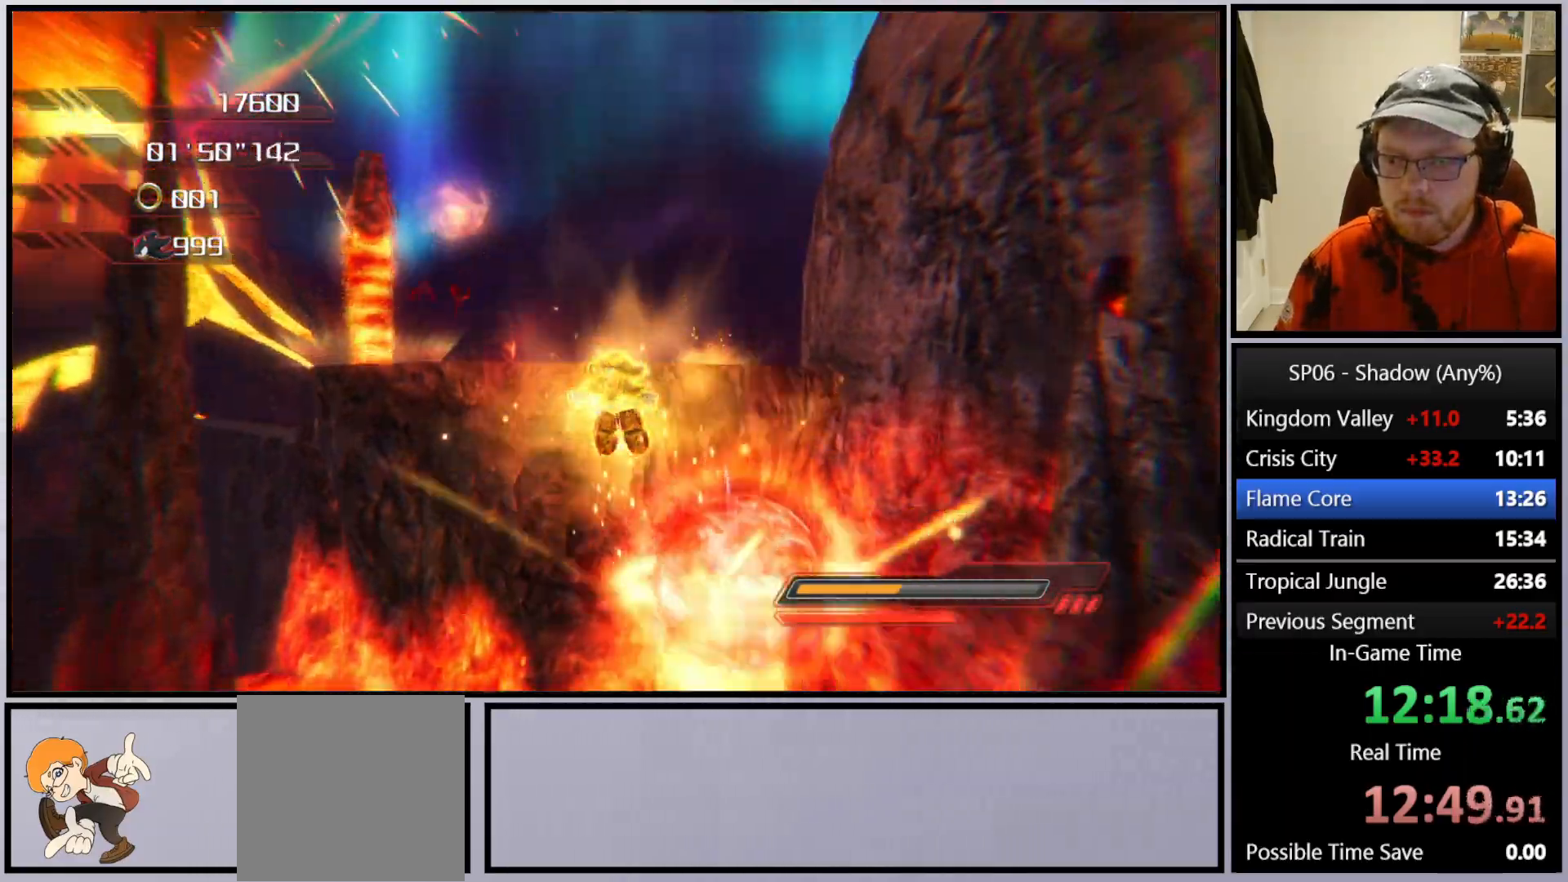
{"buttons": [], "left_stick": "up-left", "right_stick": "down", "events": [[150, "right_stick", "down"], [333, "left_stick", "up-left"]]}
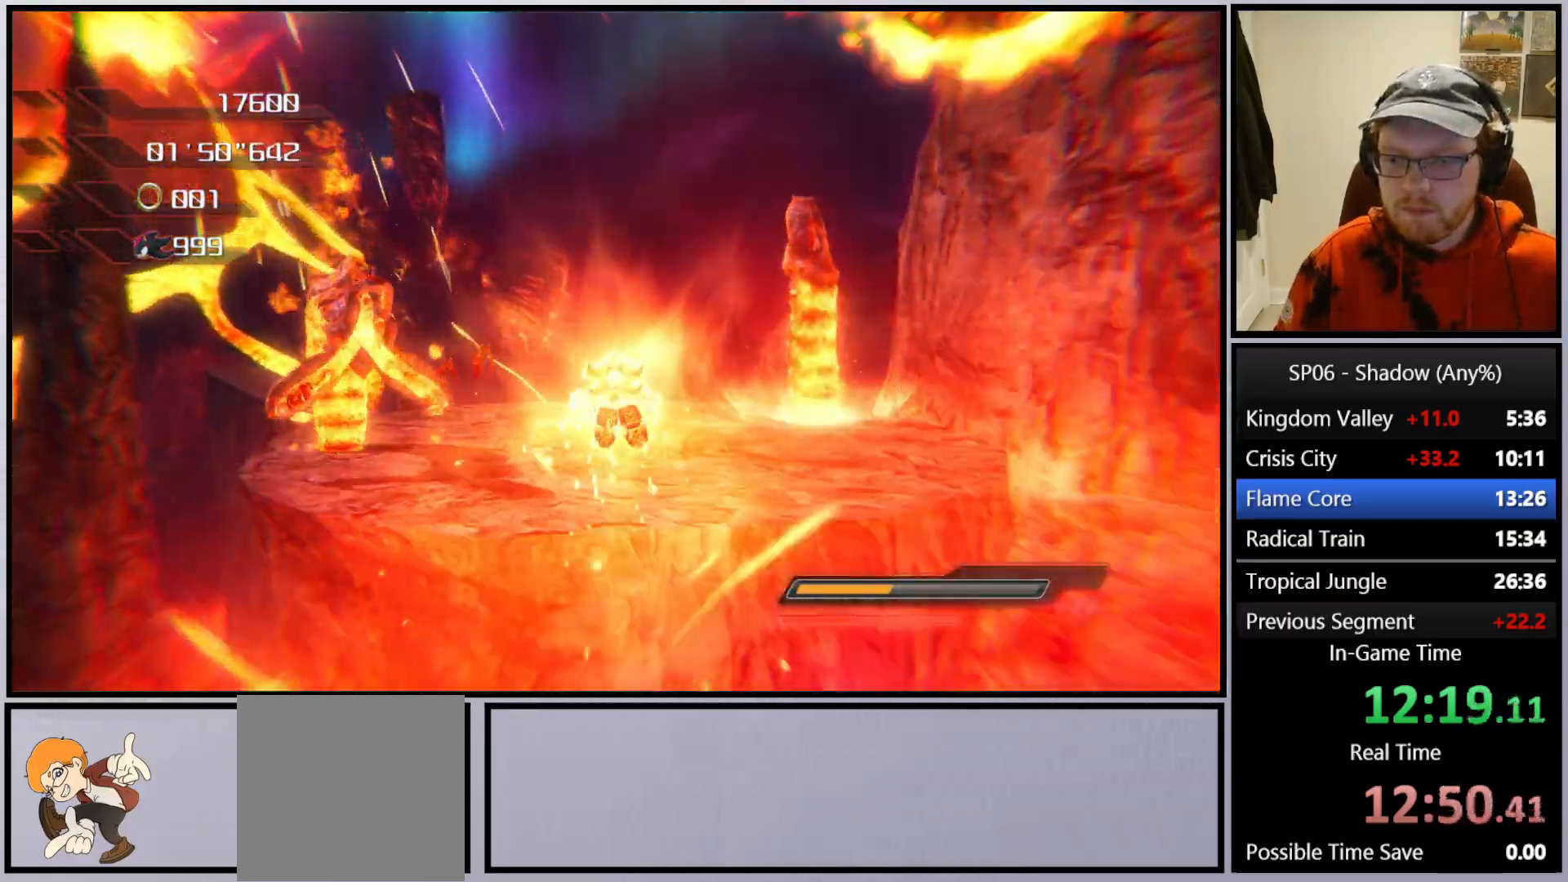
{"buttons": ["A"], "left_stick": "up-left", "right_stick": "center", "events": [[17, "right_stick", "center"], [167, "A", "down"], [250, "A", "up"], [500, "A", "down"]]}